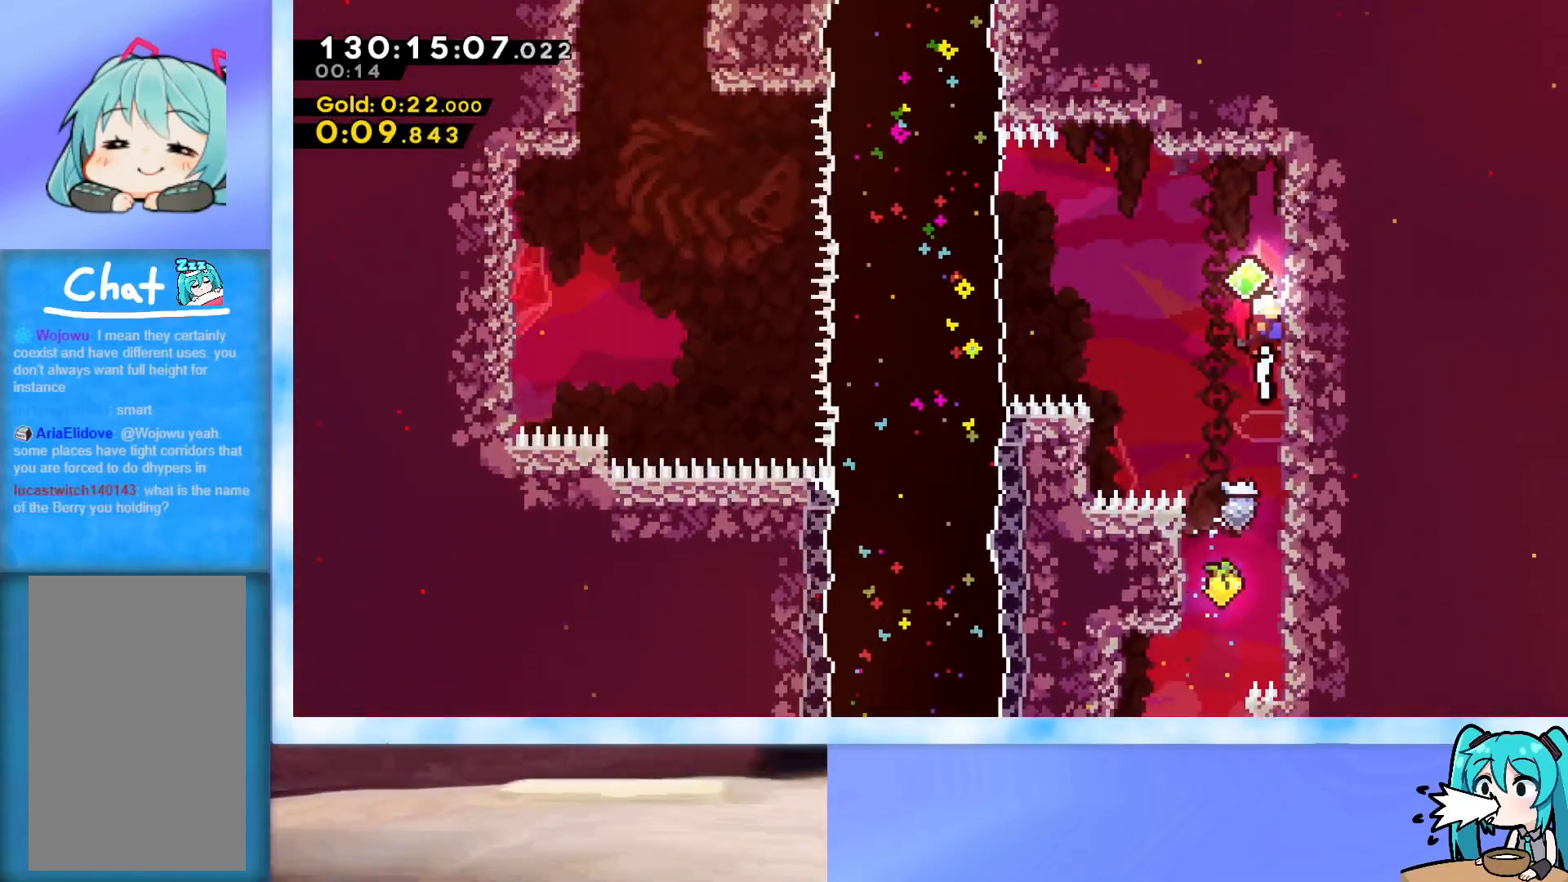
Gameplay with keyboard; each line is a JSON object with the keys held at the frame after it. "events" lists presses ("down") and releases ("up") of "dash", "demo", "down", "grab", "j2", "jump", "left", "pause", "right" and "up" between this image and that frame as [ms after this image, input, new state], when the widget could be followed in between. No other keys are recorded. Mouse input is not recorded. Key names are as the overlay labels them; some are game actions (e.g. jump) rather than physical keys.
{"keys": ["dash", "left"], "events": [[34, "jump", "down"], [117, "right", "up"], [167, "left", "down"], [267, "jump", "up"], [317, "grab", "up"], [351, "up", "up"], [501, "dash", "down"]]}
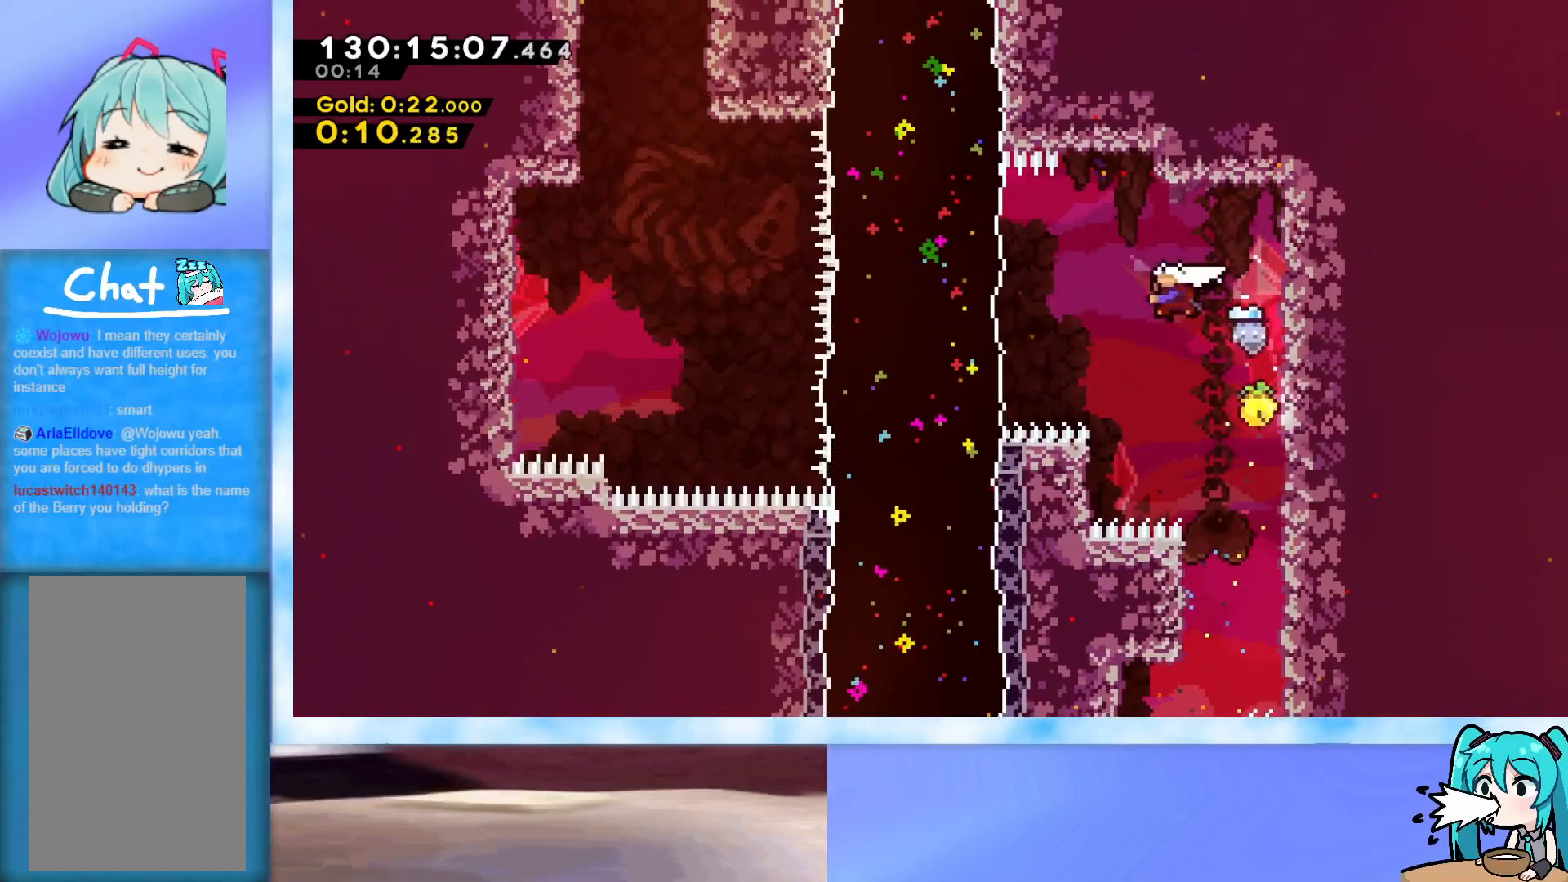
{"keys": ["j2", "jump", "left"], "events": [[83, "dash", "up"], [317, "jump", "down"], [367, "j2", "down"]]}
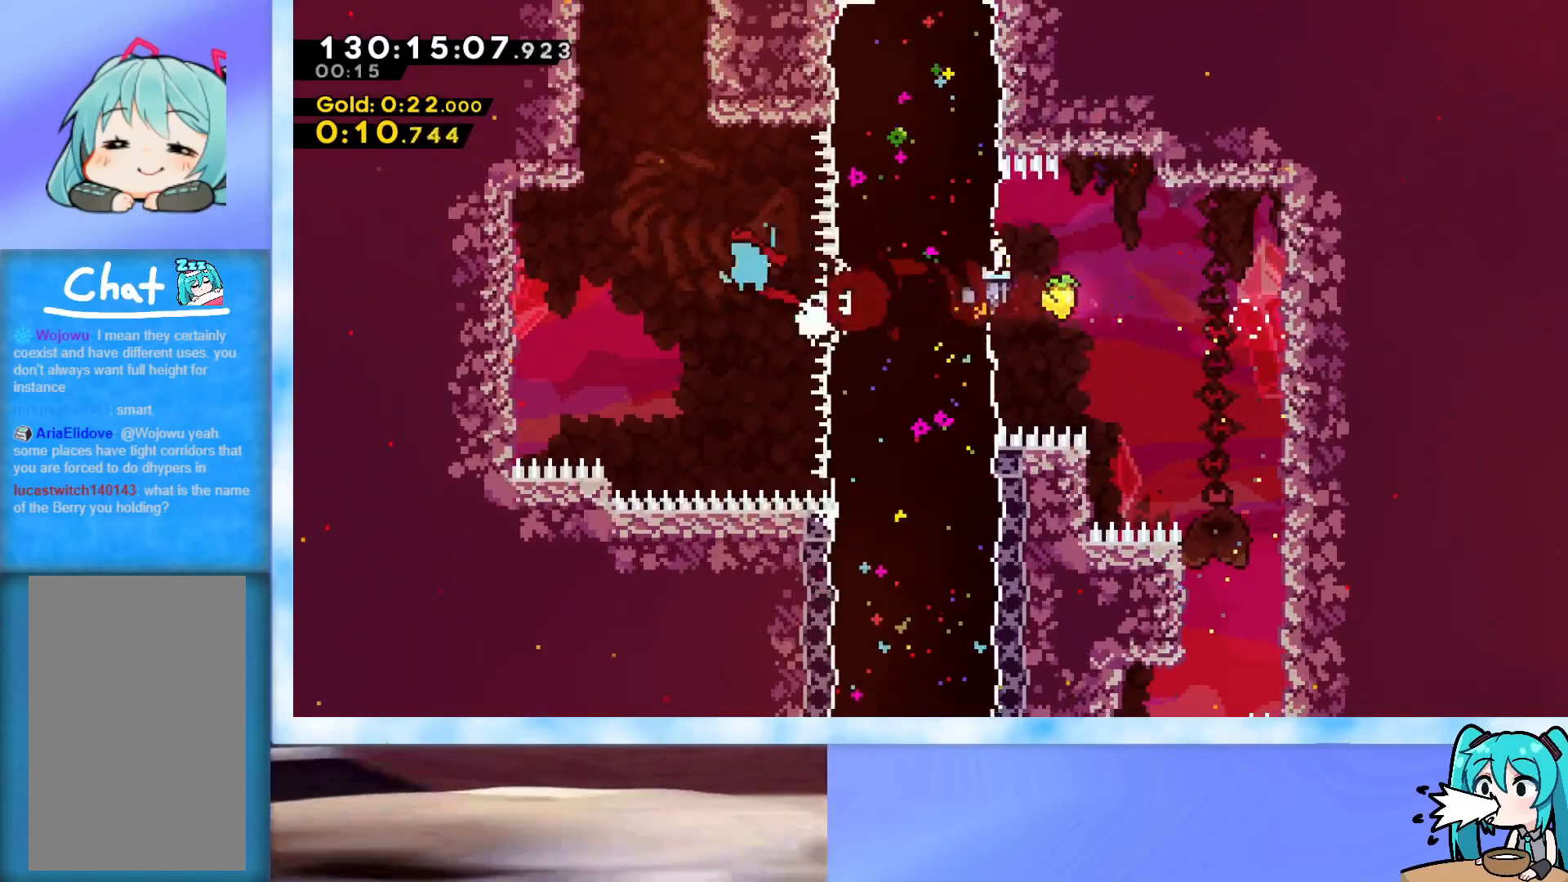
{"keys": ["jump", "right", "up"], "events": [[101, "j2", "up"], [101, "jump", "up"], [151, "dash", "down"], [151, "up", "down"], [201, "left", "up"], [334, "dash", "up"], [384, "jump", "down"], [384, "right", "down"]]}
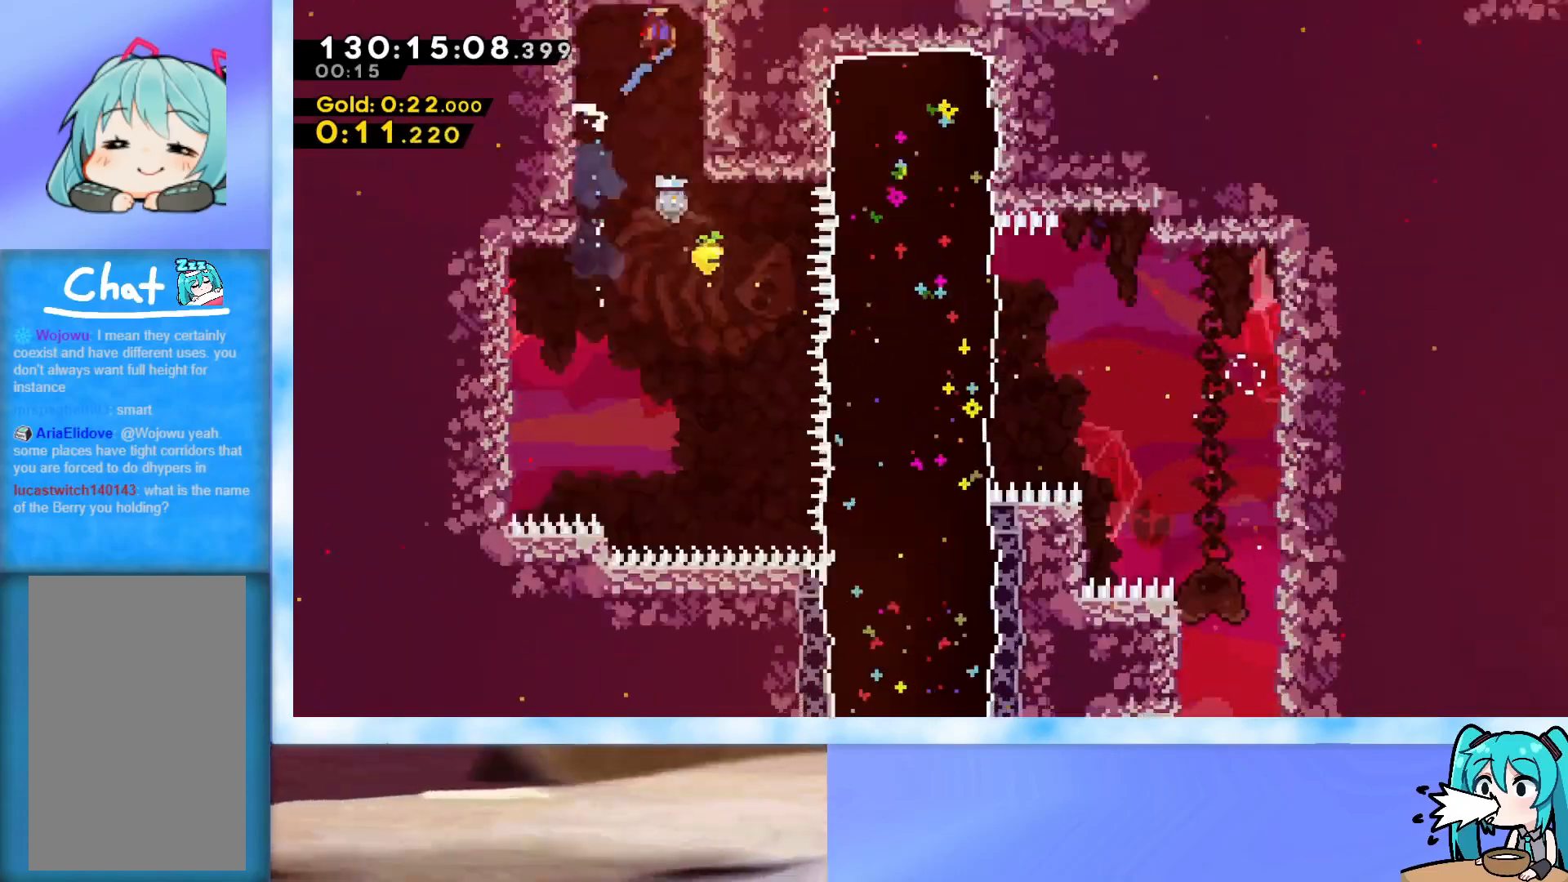
{"keys": ["jump", "right", "up"], "events": []}
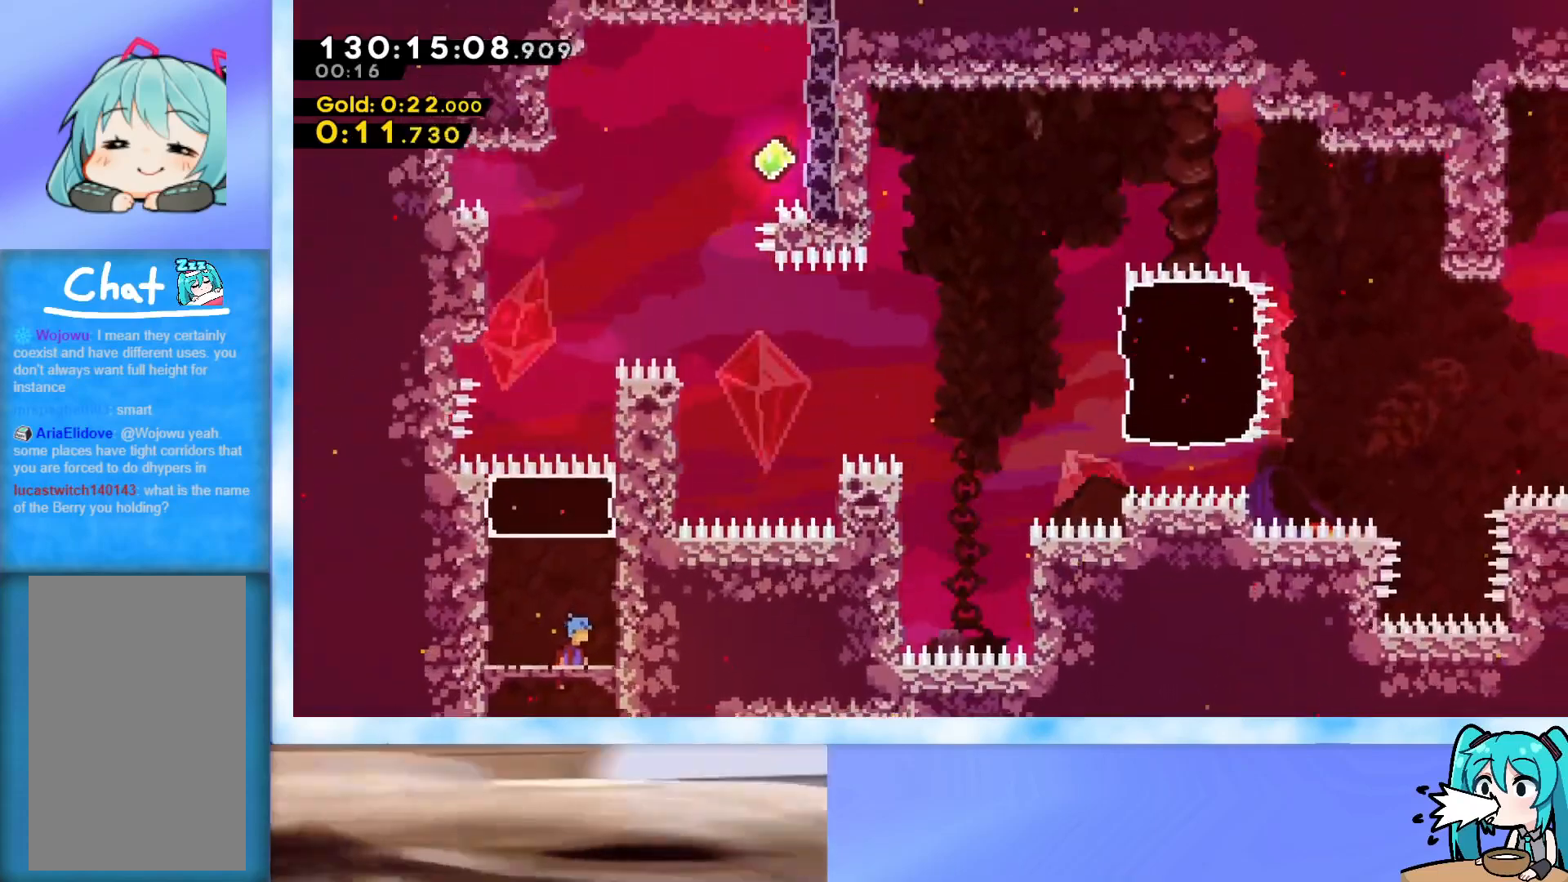
{"keys": ["grab", "up"], "events": [[284, "jump", "up"], [317, "dash", "down"], [317, "right", "up"], [418, "dash", "up"], [468, "grab", "down"]]}
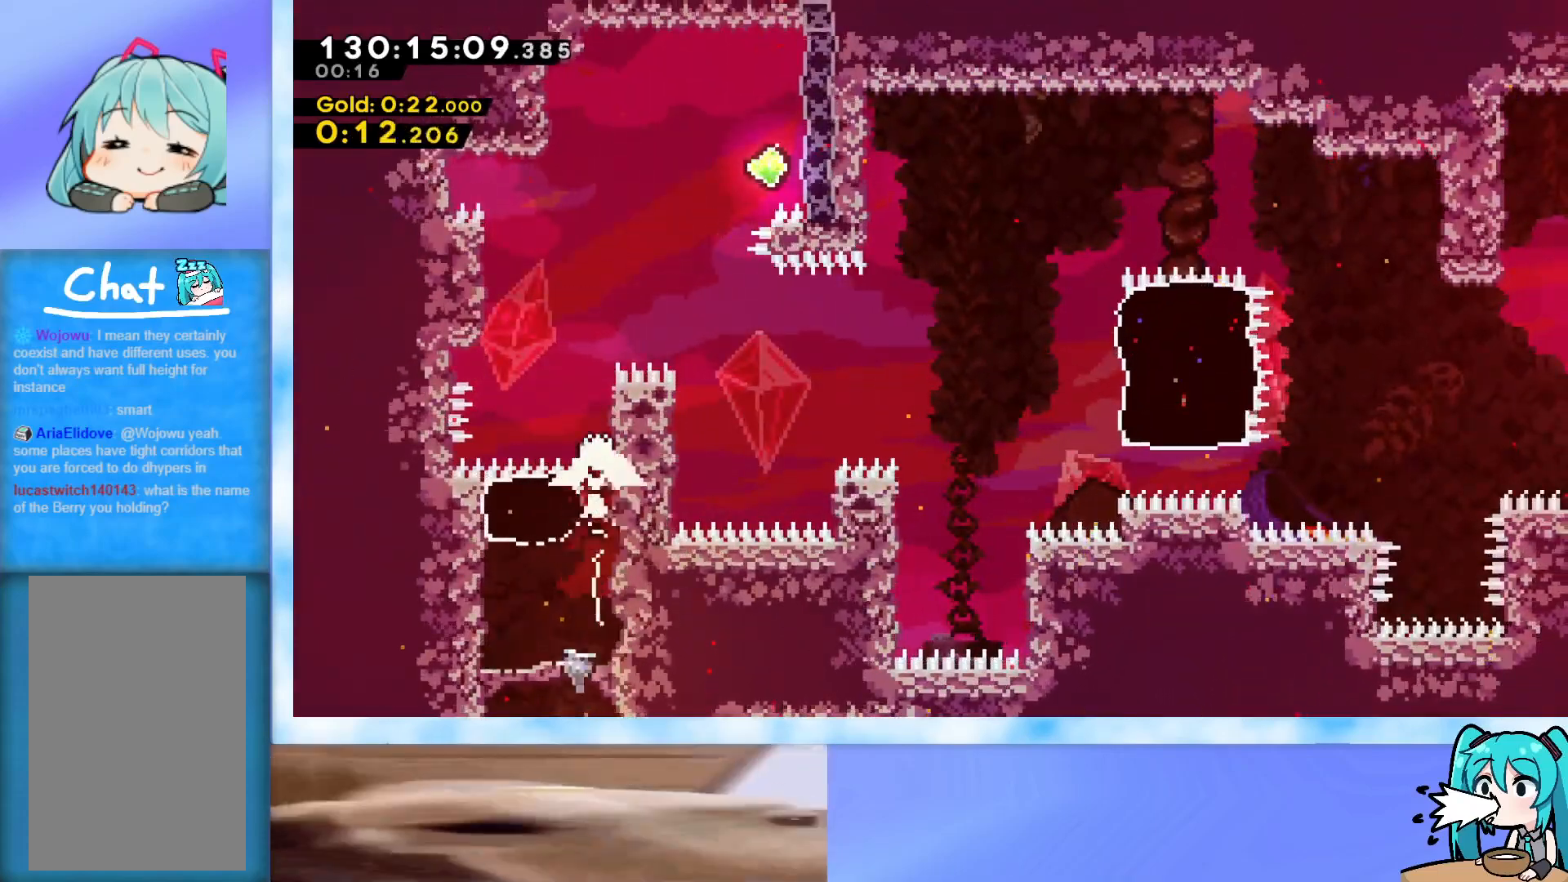
{"keys": ["right"], "events": [[17, "right", "down"], [150, "jump", "down"], [150, "up", "up"], [334, "grab", "up"], [384, "jump", "up"]]}
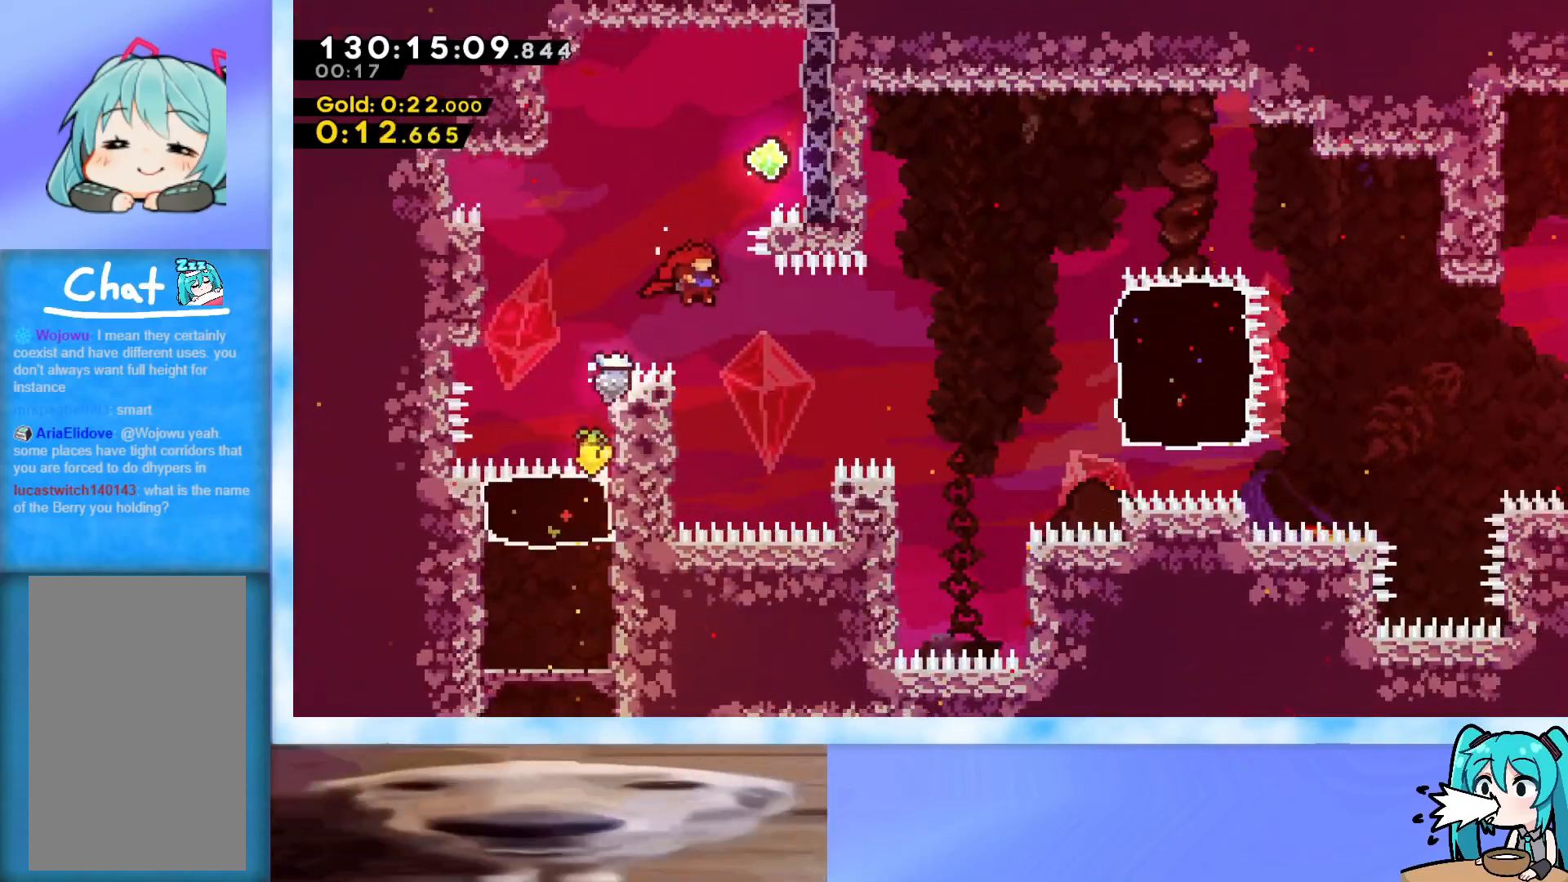
{"keys": ["jump", "right", "up"], "events": [[34, "right", "up"], [67, "left", "down"], [267, "jump", "down"], [267, "left", "up"], [267, "right", "down"], [267, "up", "down"]]}
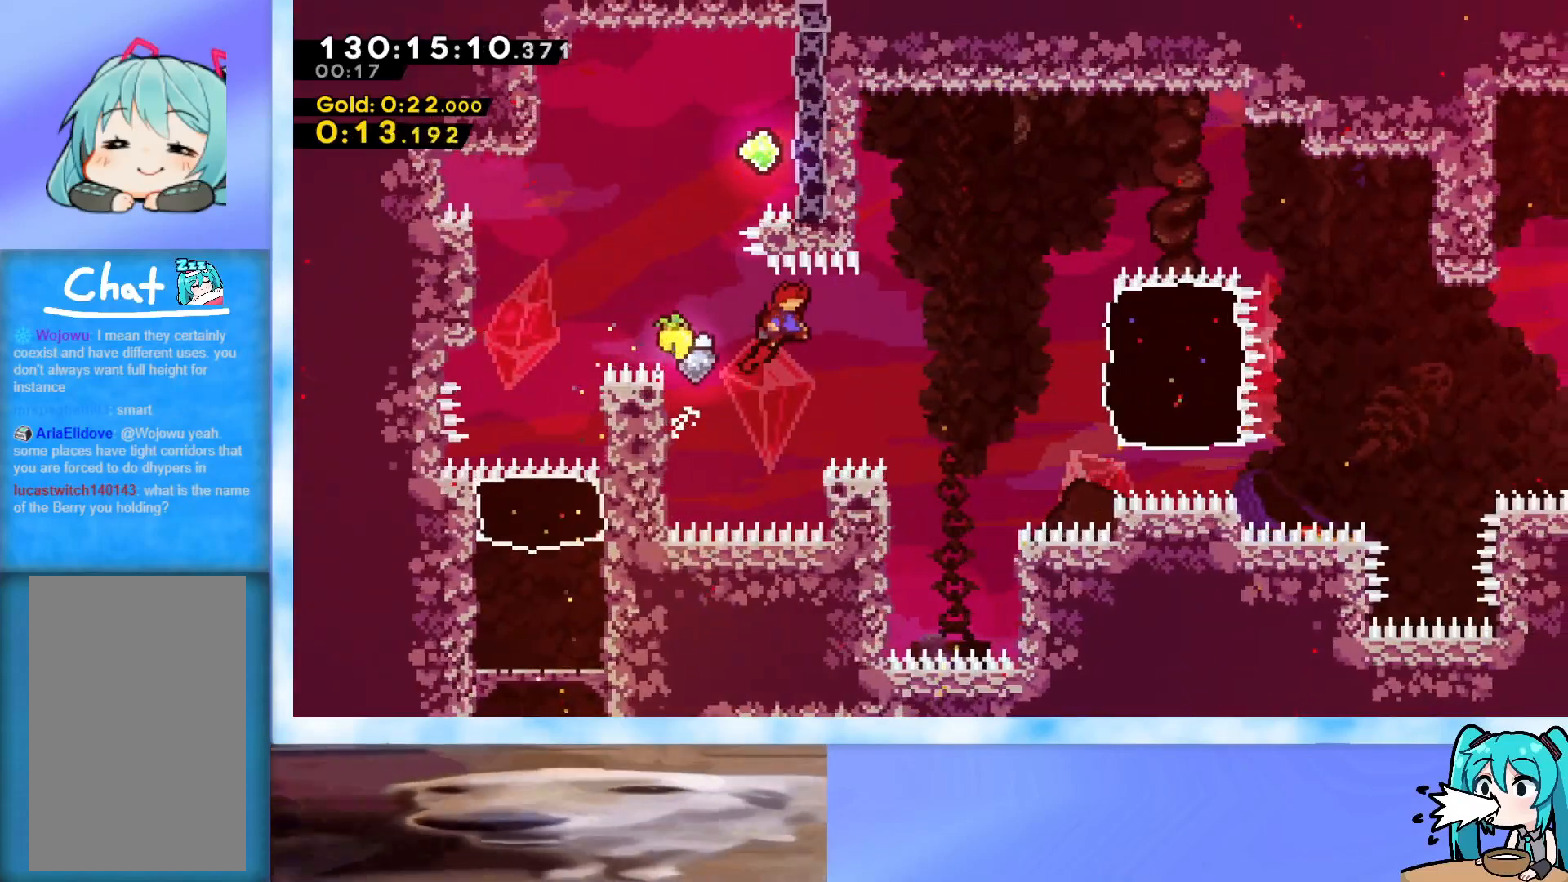
{"keys": ["dash", "right"], "events": [[284, "up", "up"], [317, "jump", "up"], [417, "dash", "down"]]}
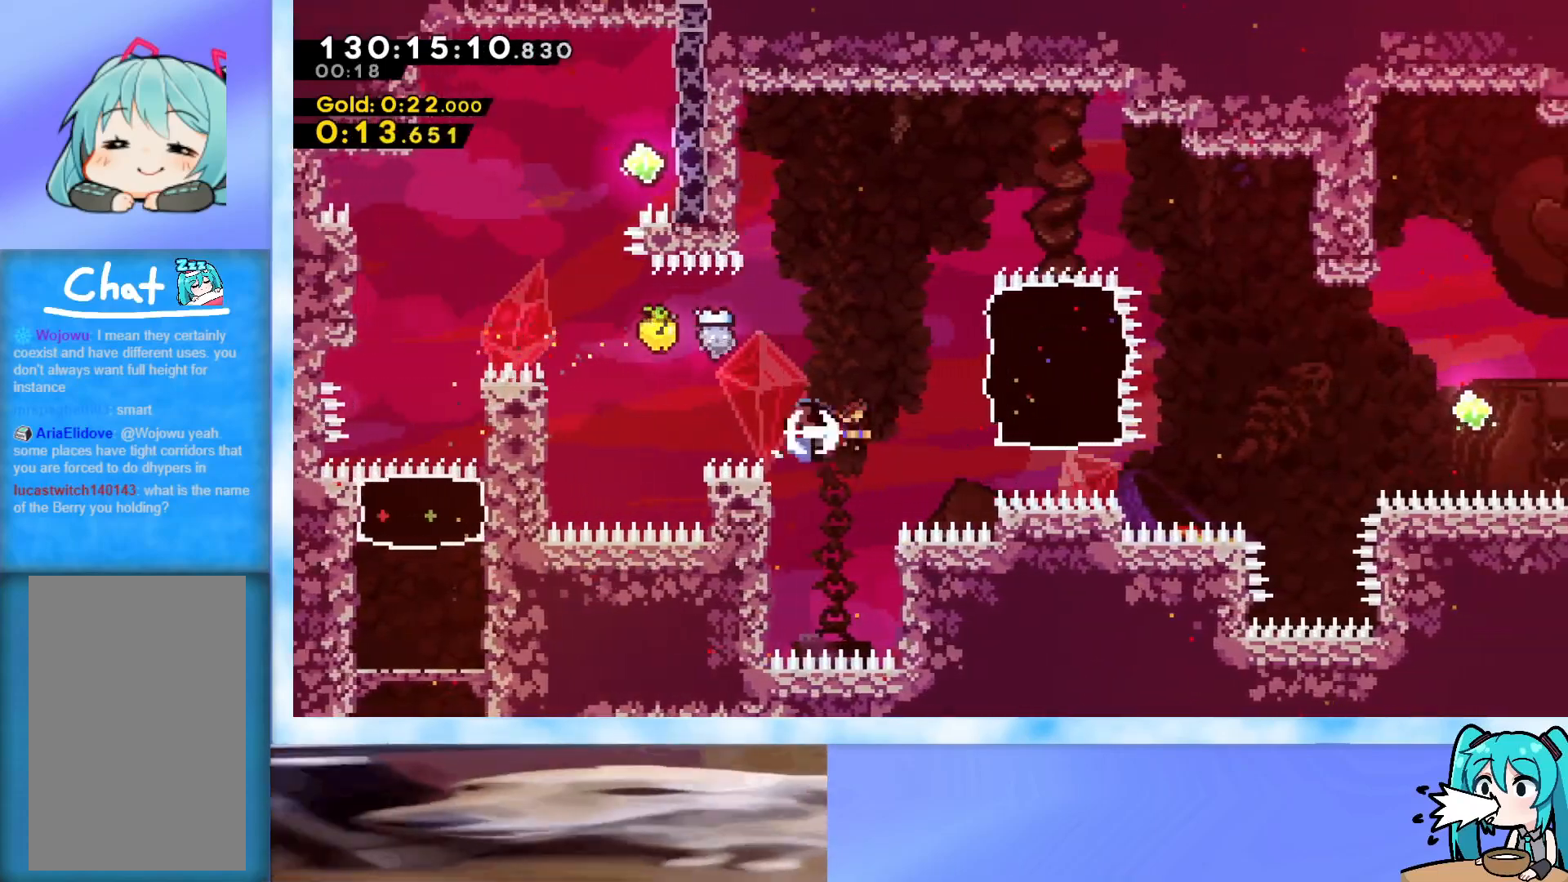
{"keys": ["right"], "events": [[101, "dash", "up"], [334, "jump", "down"], [384, "j2", "down"], [484, "j2", "up"], [484, "jump", "up"]]}
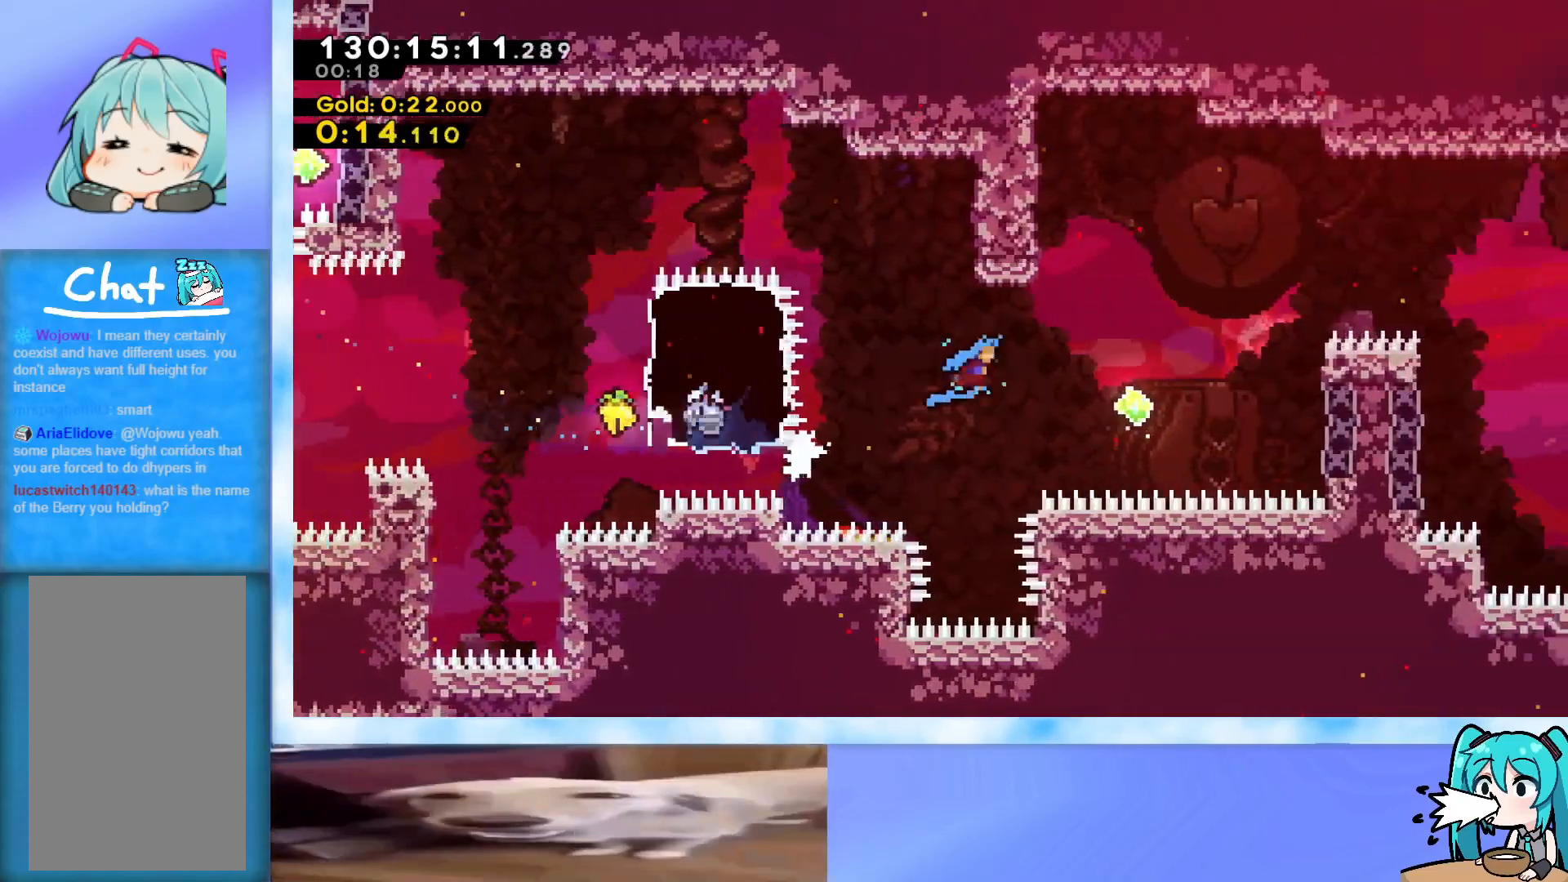
{"keys": ["jump", "right", "up"], "events": [[117, "up", "down"], [350, "grab", "down"], [400, "jump", "down"], [450, "dash", "down"], [500, "dash", "up"], [500, "grab", "up"]]}
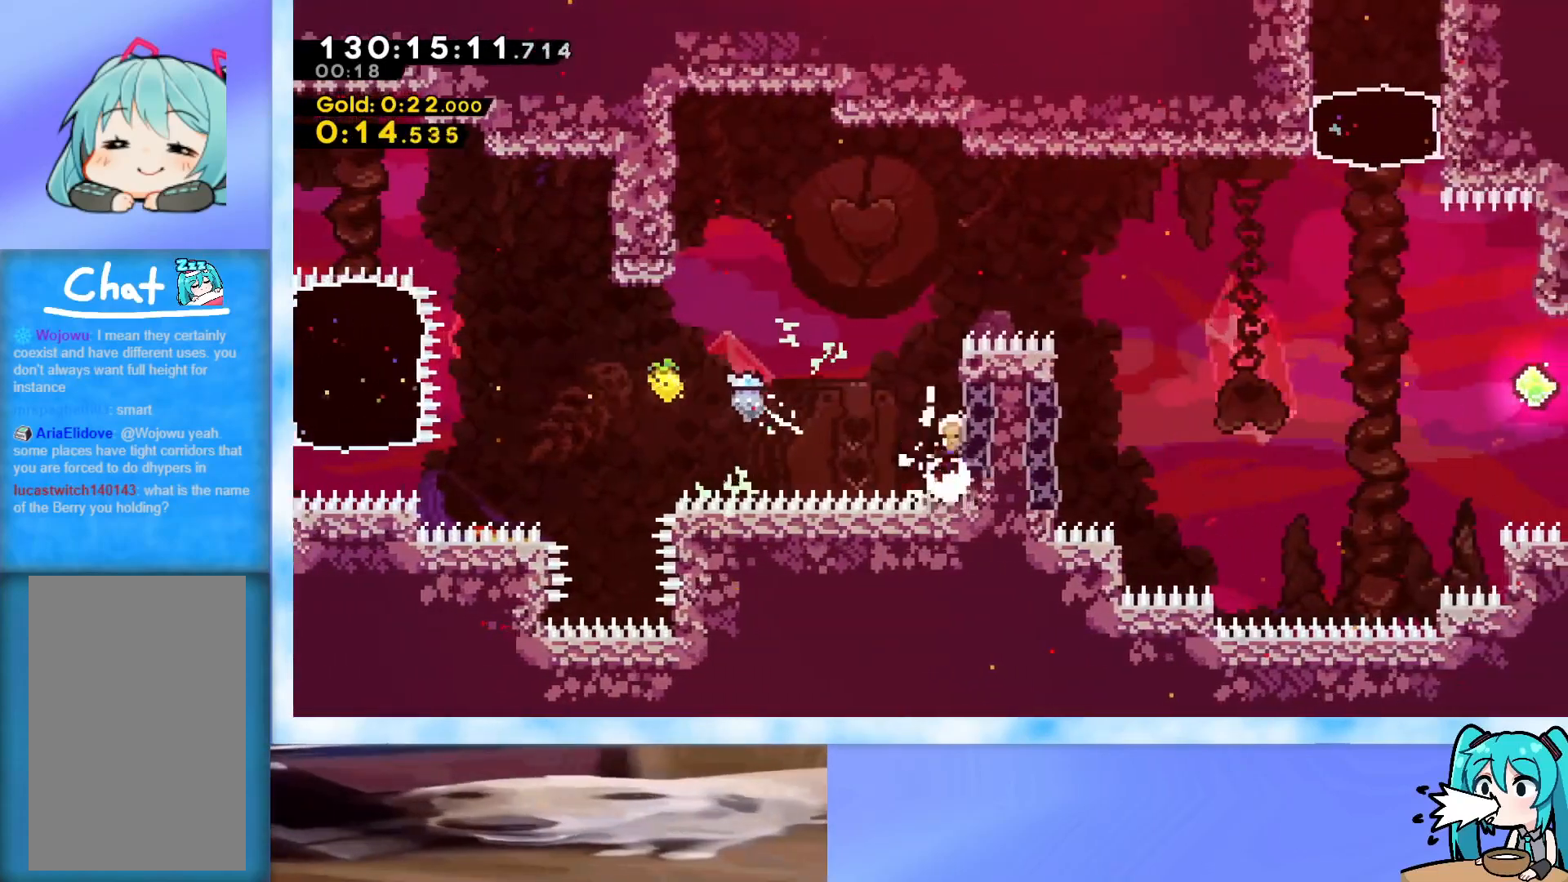
{"keys": ["grab", "jump", "right", "up"], "events": [[51, "dash", "down"], [51, "grab", "down"], [134, "dash", "up"], [284, "jump", "up"], [418, "jump", "down"]]}
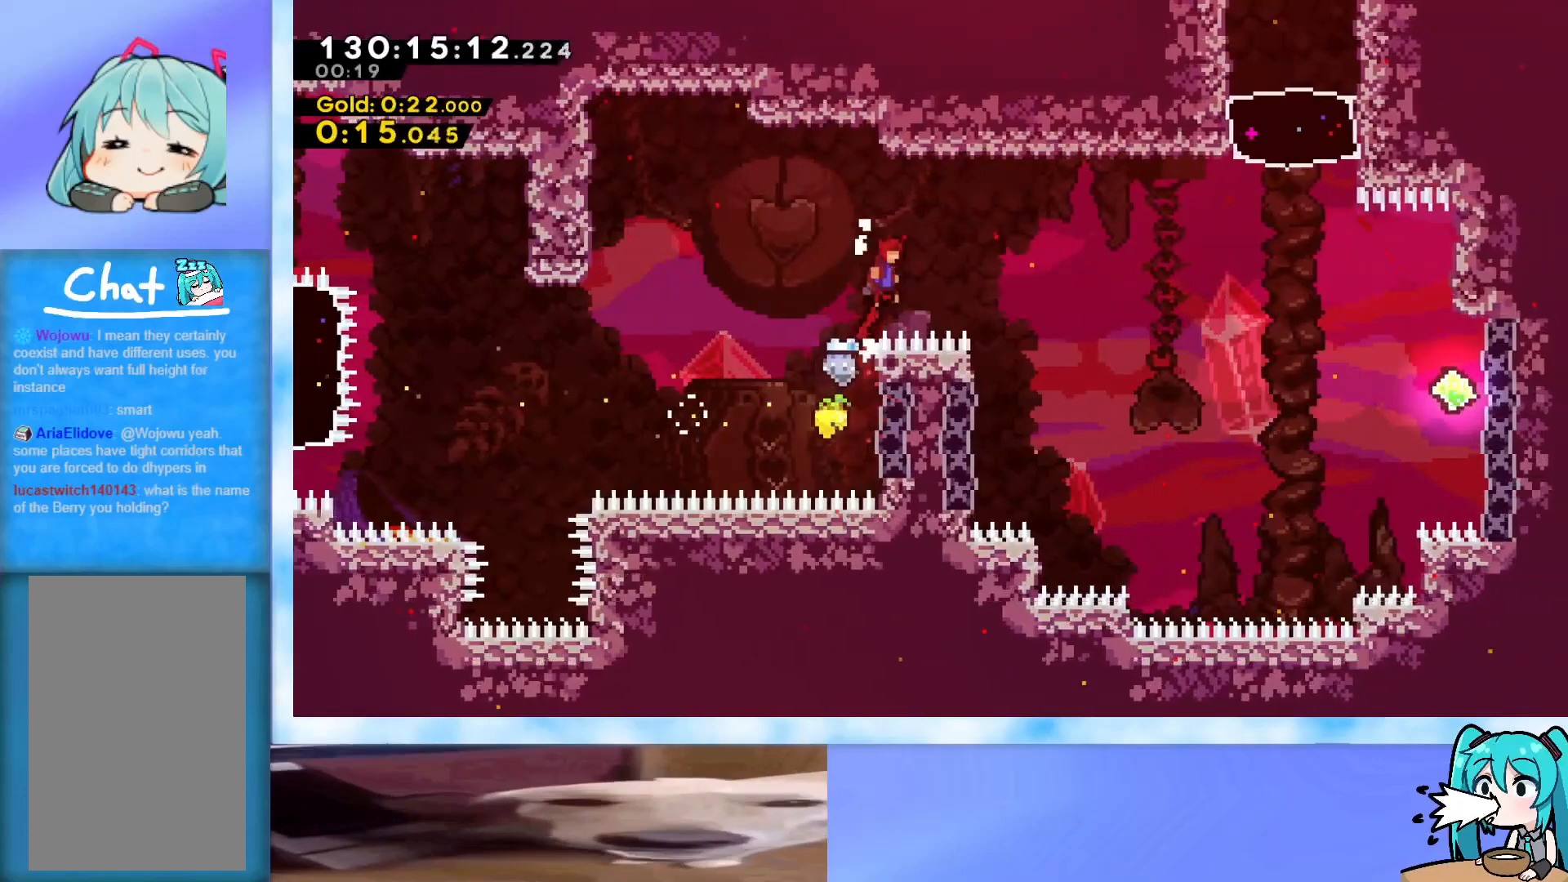
{"keys": ["left"], "events": [[200, "jump", "up"], [250, "grab", "up"], [300, "right", "up"], [300, "up", "up"], [350, "left", "down"]]}
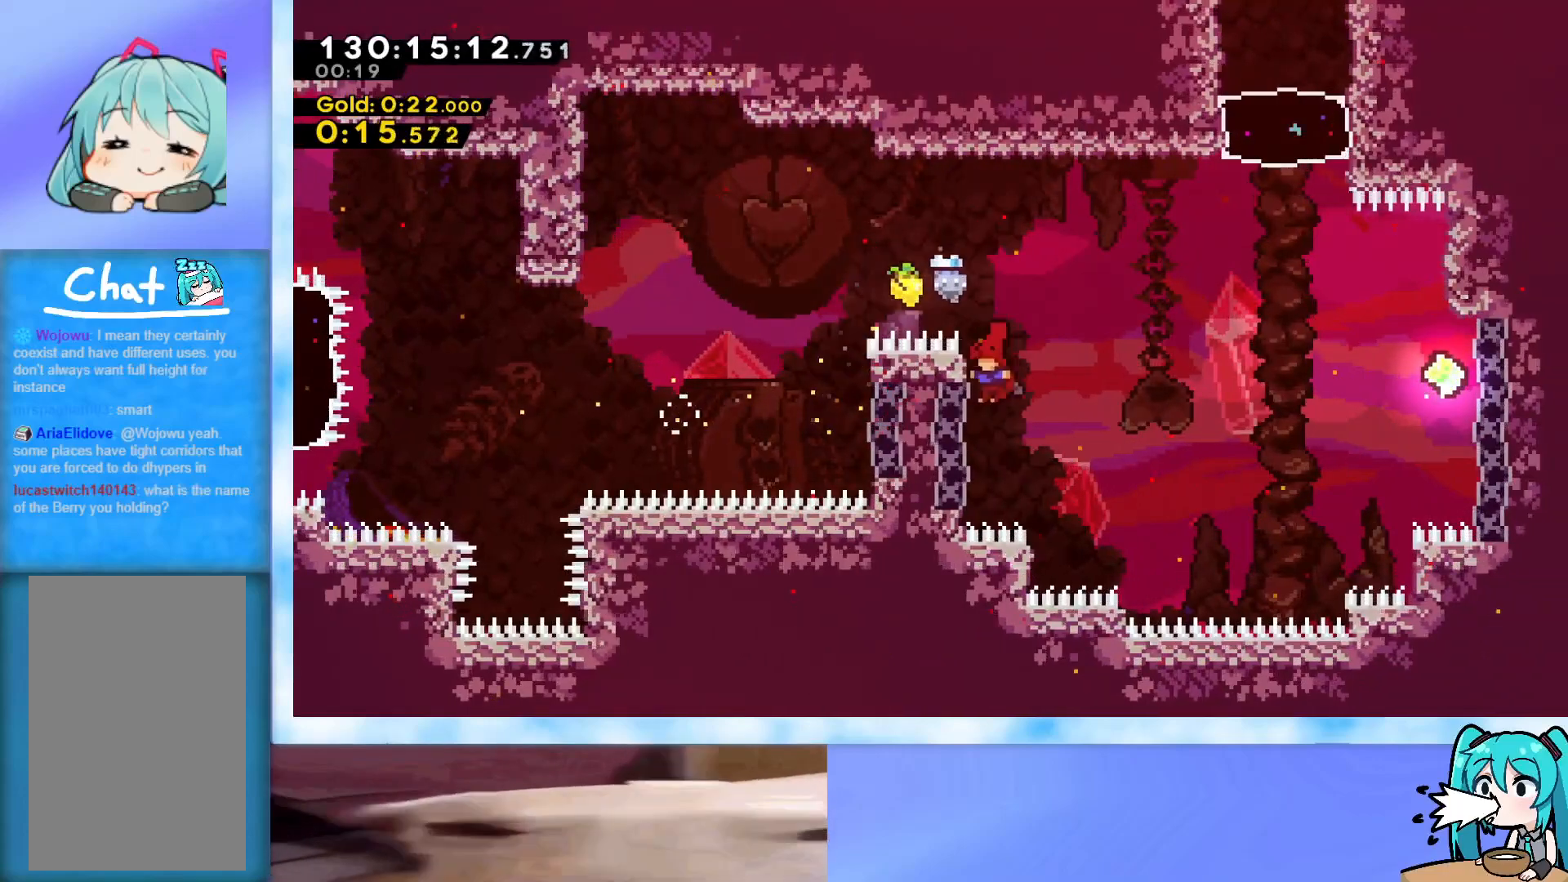
{"keys": ["jump", "right"], "events": [[34, "jump", "down"], [34, "right", "down"], [34, "up", "down"], [67, "left", "up"], [351, "up", "up"]]}
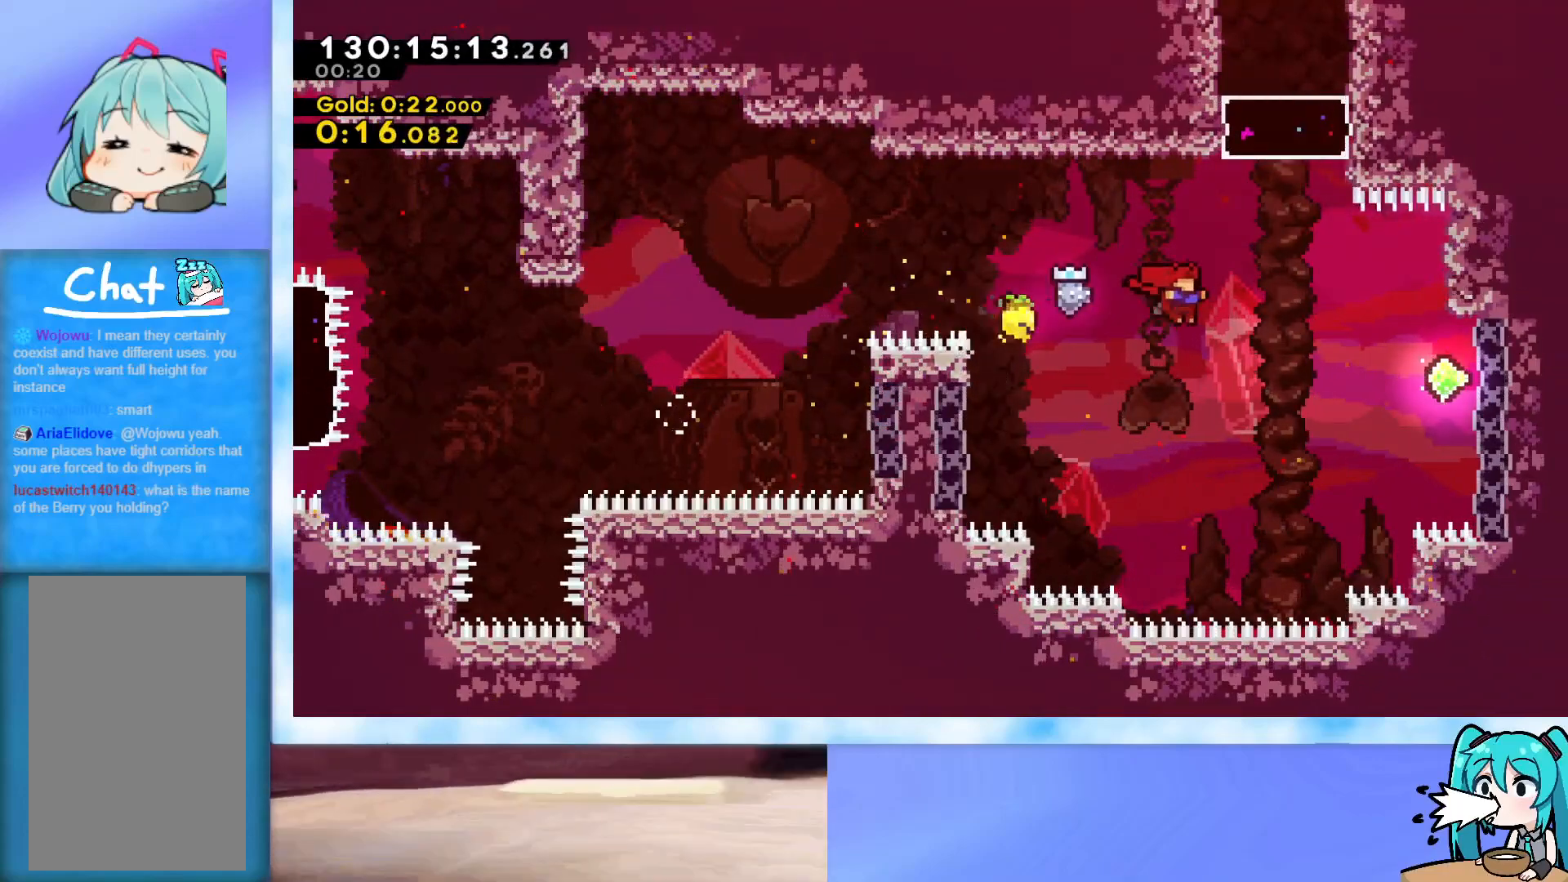
{"keys": ["dash", "left", "up"], "events": [[50, "jump", "up"], [133, "dash", "down"], [234, "dash", "up"], [467, "dash", "down"], [467, "left", "down"], [467, "right", "up"], [467, "up", "down"]]}
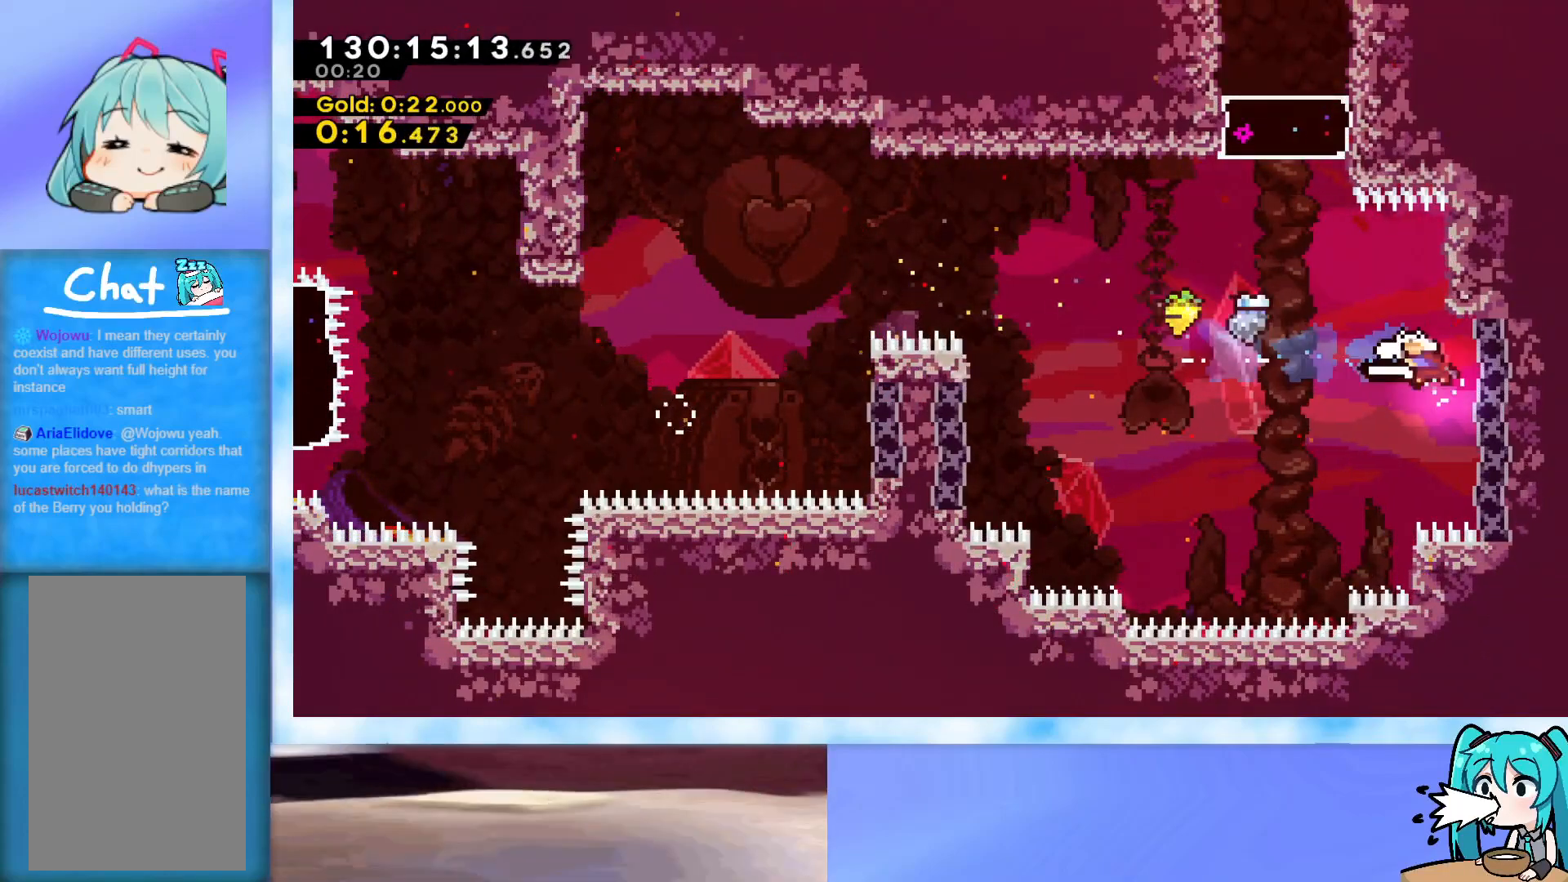
{"keys": ["dash", "up"], "events": [[201, "dash", "up"], [301, "left", "up"], [334, "dash", "down"]]}
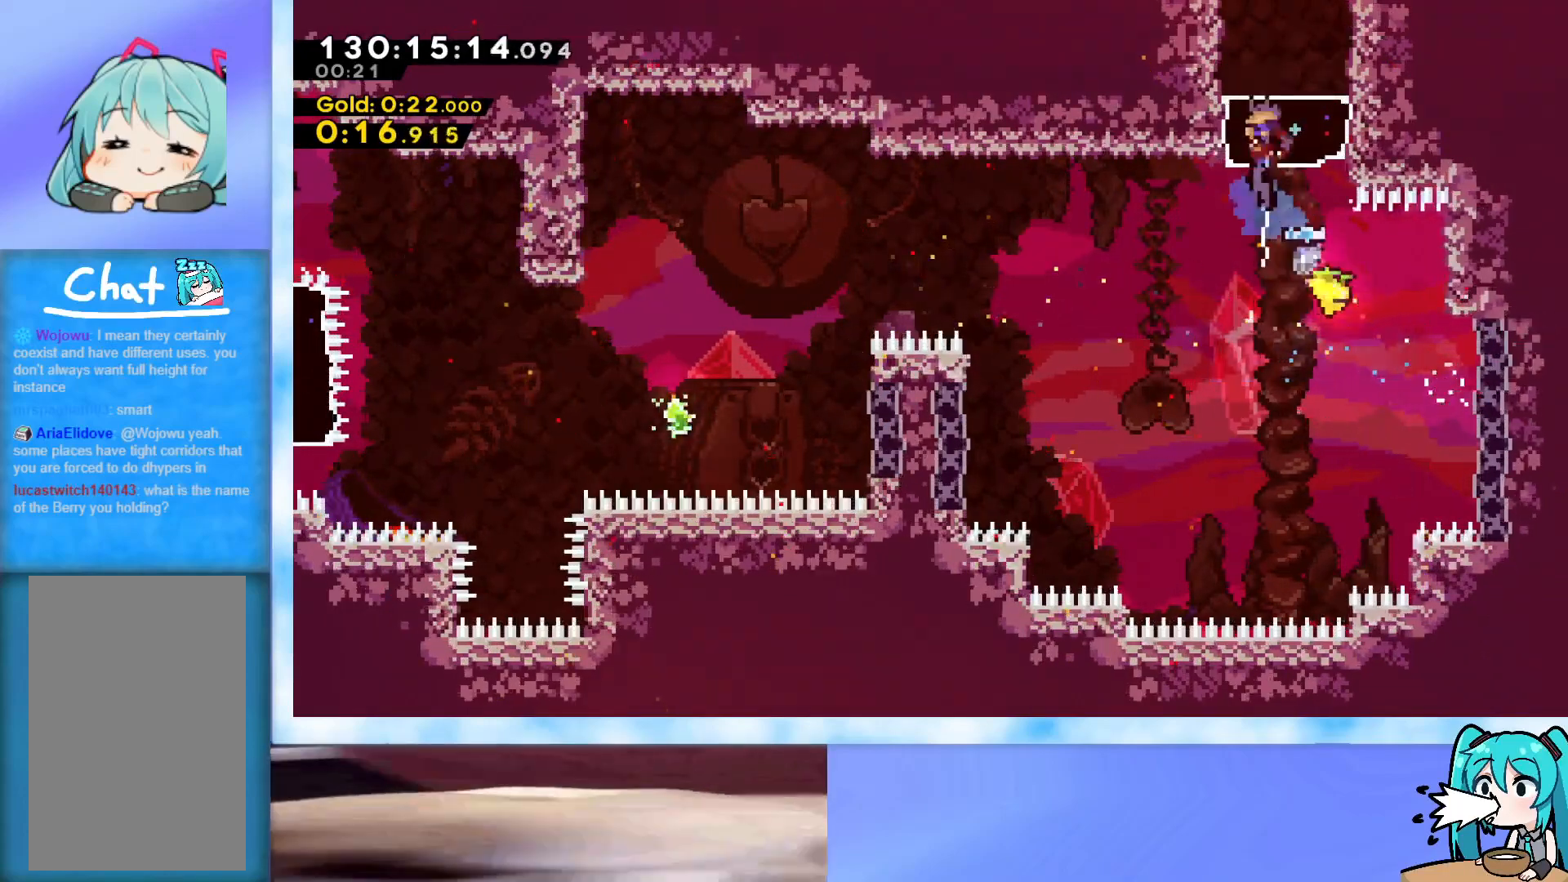
{"keys": ["grab", "left", "up"], "events": [[33, "dash", "up"], [67, "left", "down"], [400, "grab", "down"]]}
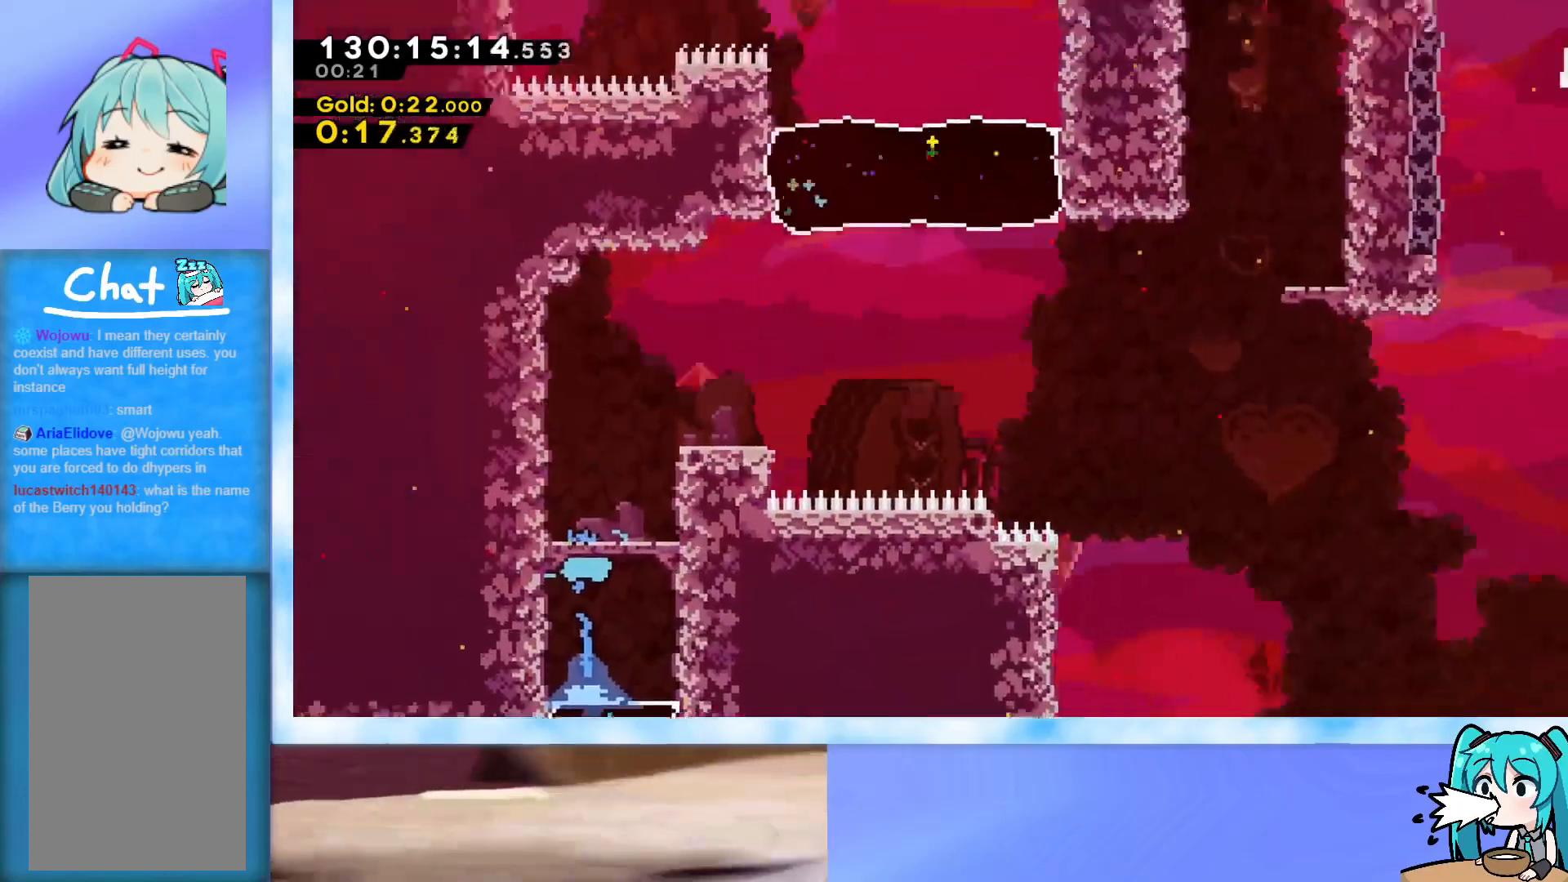
{"keys": ["grab", "left", "up"], "events": []}
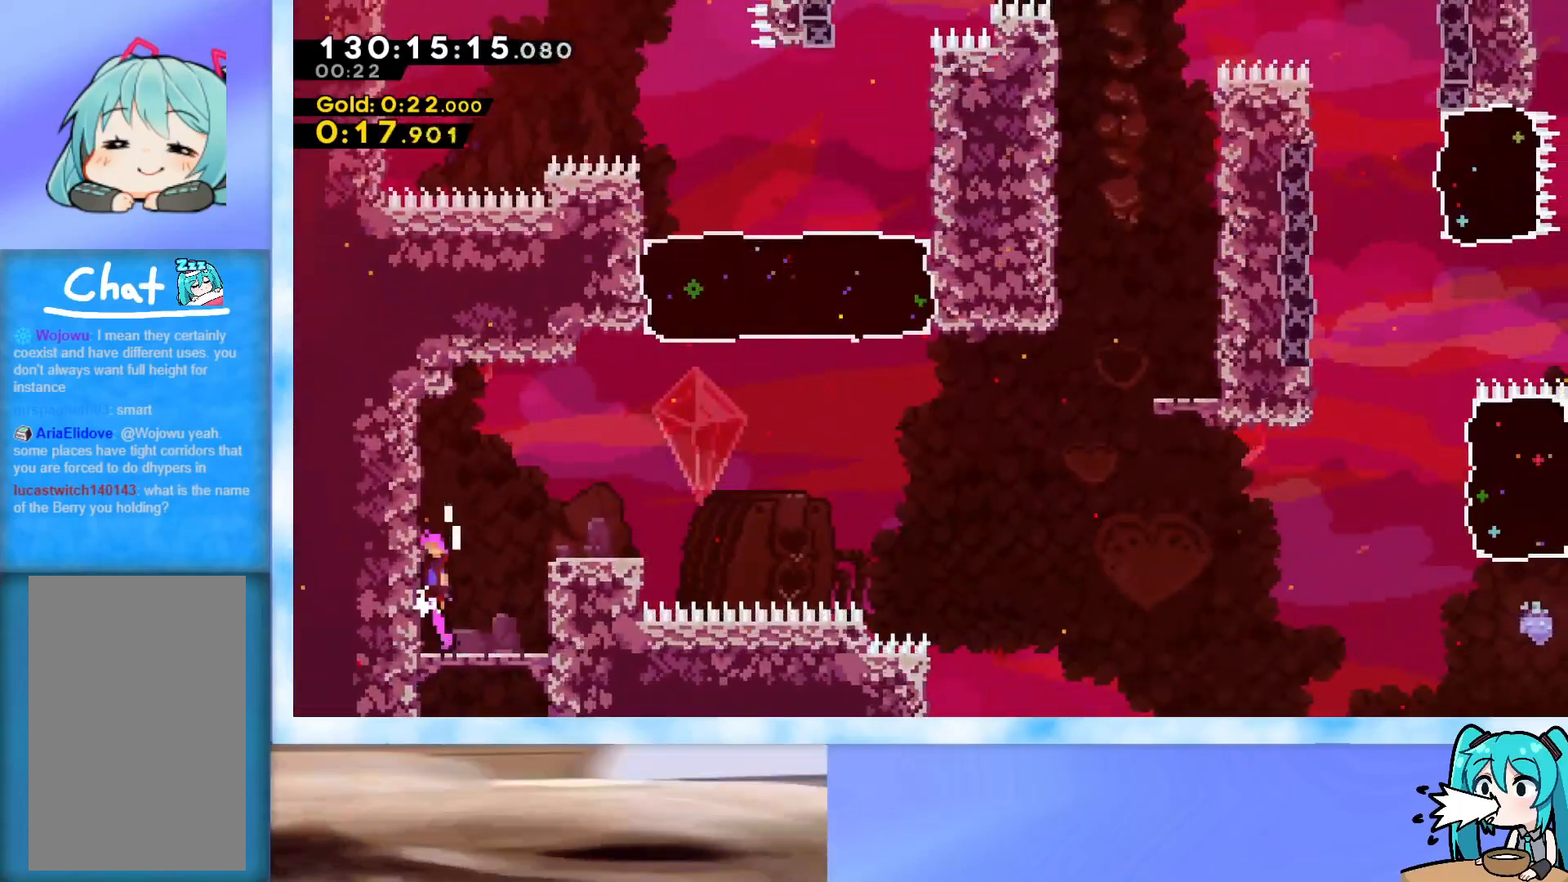
{"keys": ["grab", "jump", "right", "up"], "events": [[17, "jump", "down"], [150, "left", "up"], [200, "jump", "up"], [250, "jump", "down"], [250, "right", "down"]]}
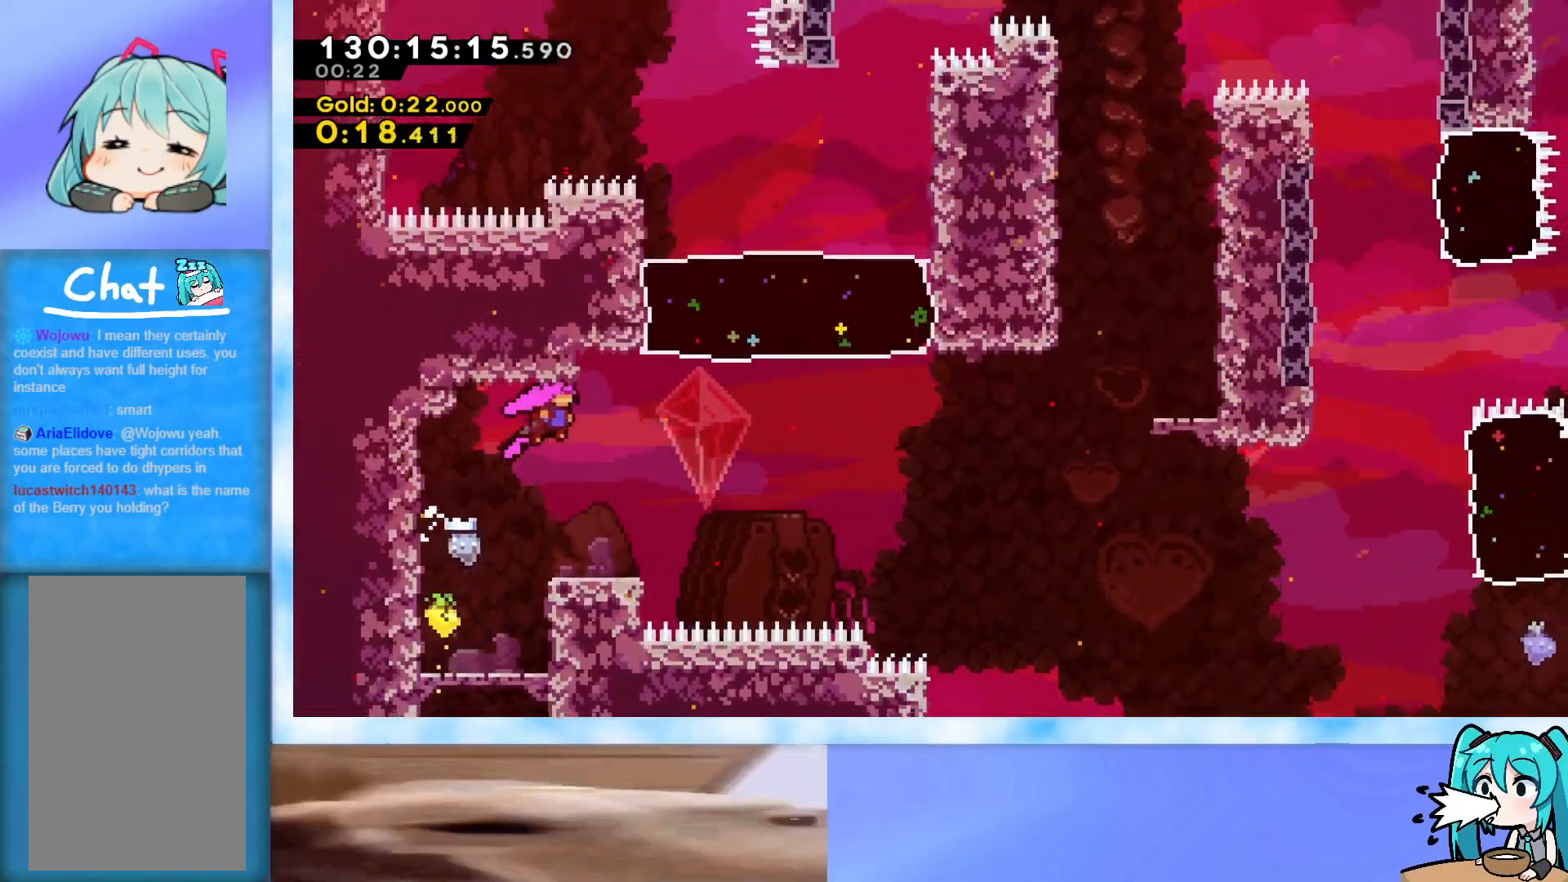
{"keys": ["grab", "up"], "events": [[217, "grab", "up"], [217, "jump", "up"], [267, "right", "up"], [317, "dash", "down"], [401, "dash", "up"], [451, "grab", "down"]]}
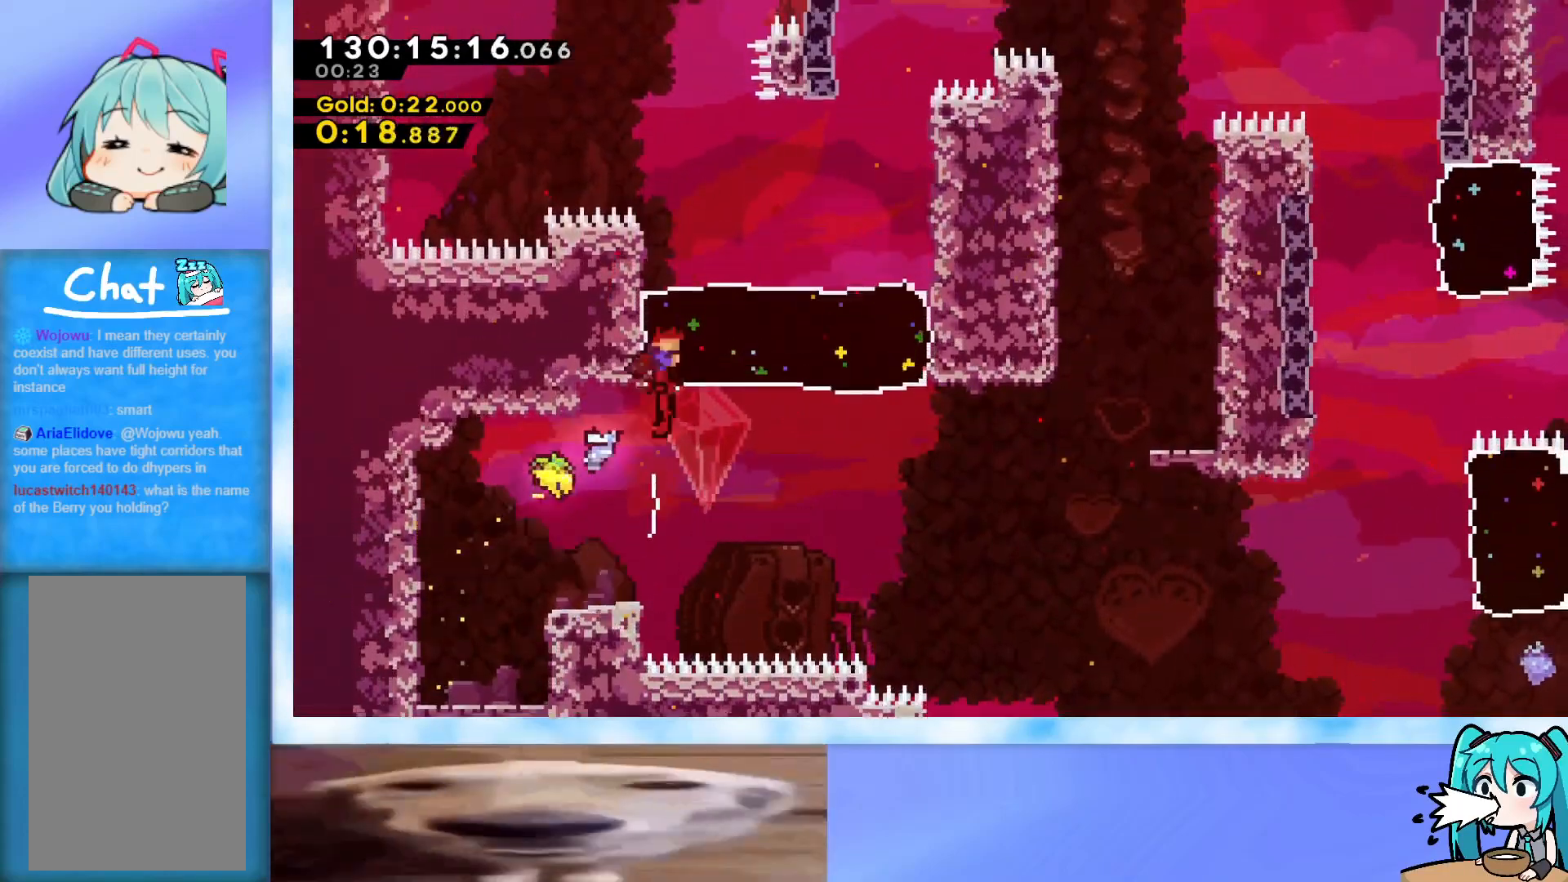
{"keys": ["grab", "j2", "jump", "left", "up"], "events": [[50, "left", "down"], [133, "jump", "down"], [234, "j2", "down"]]}
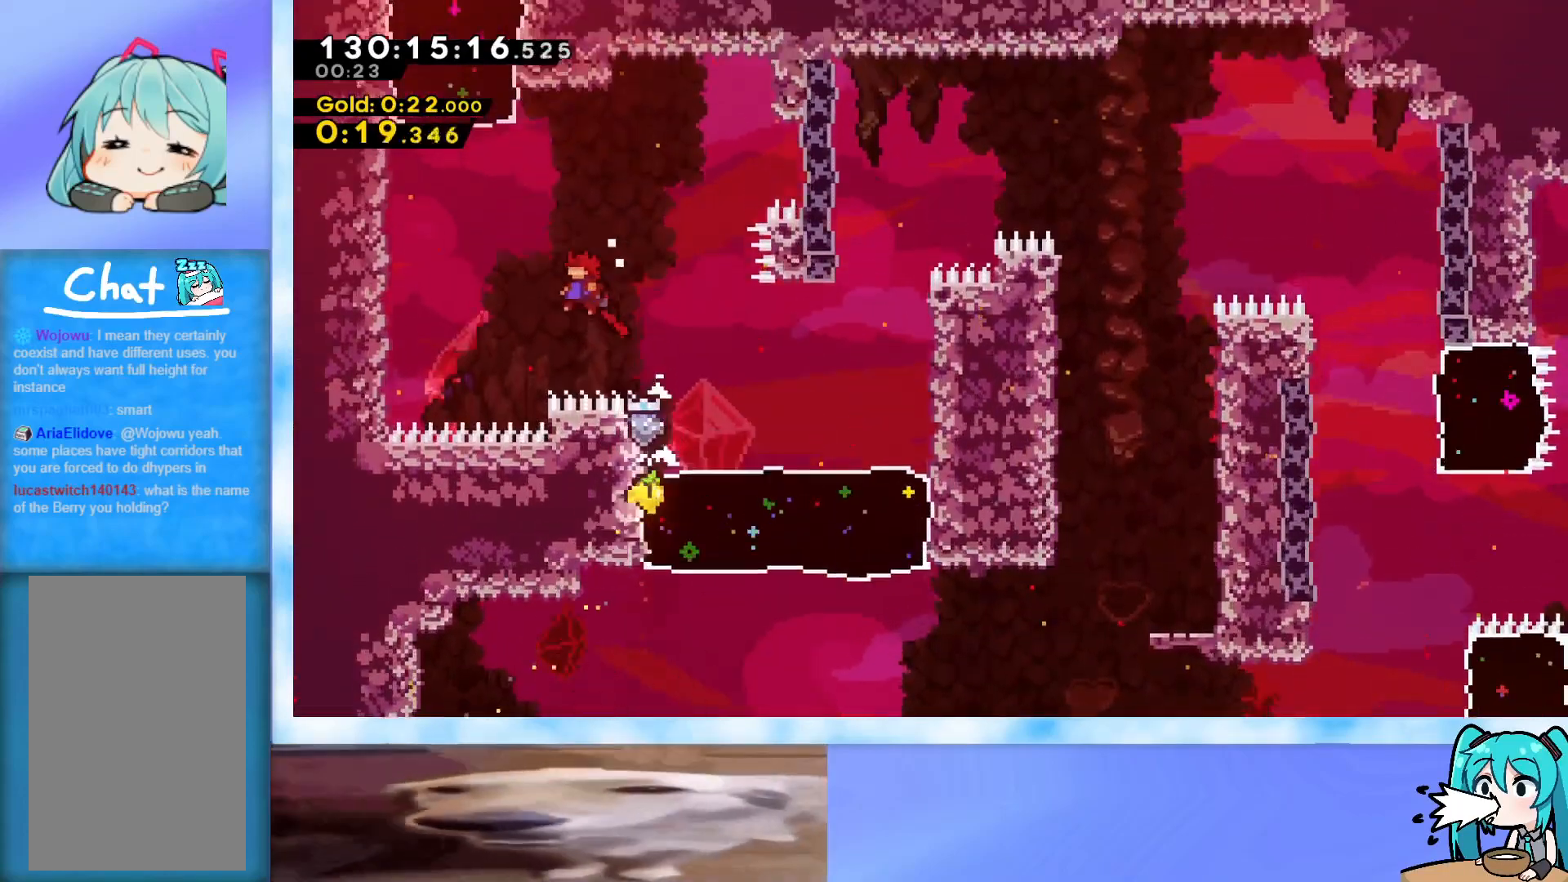
{"keys": ["up"], "events": [[201, "grab", "up"], [201, "j2", "up"], [201, "jump", "up"], [251, "dash", "down"], [251, "left", "up"], [434, "dash", "up"]]}
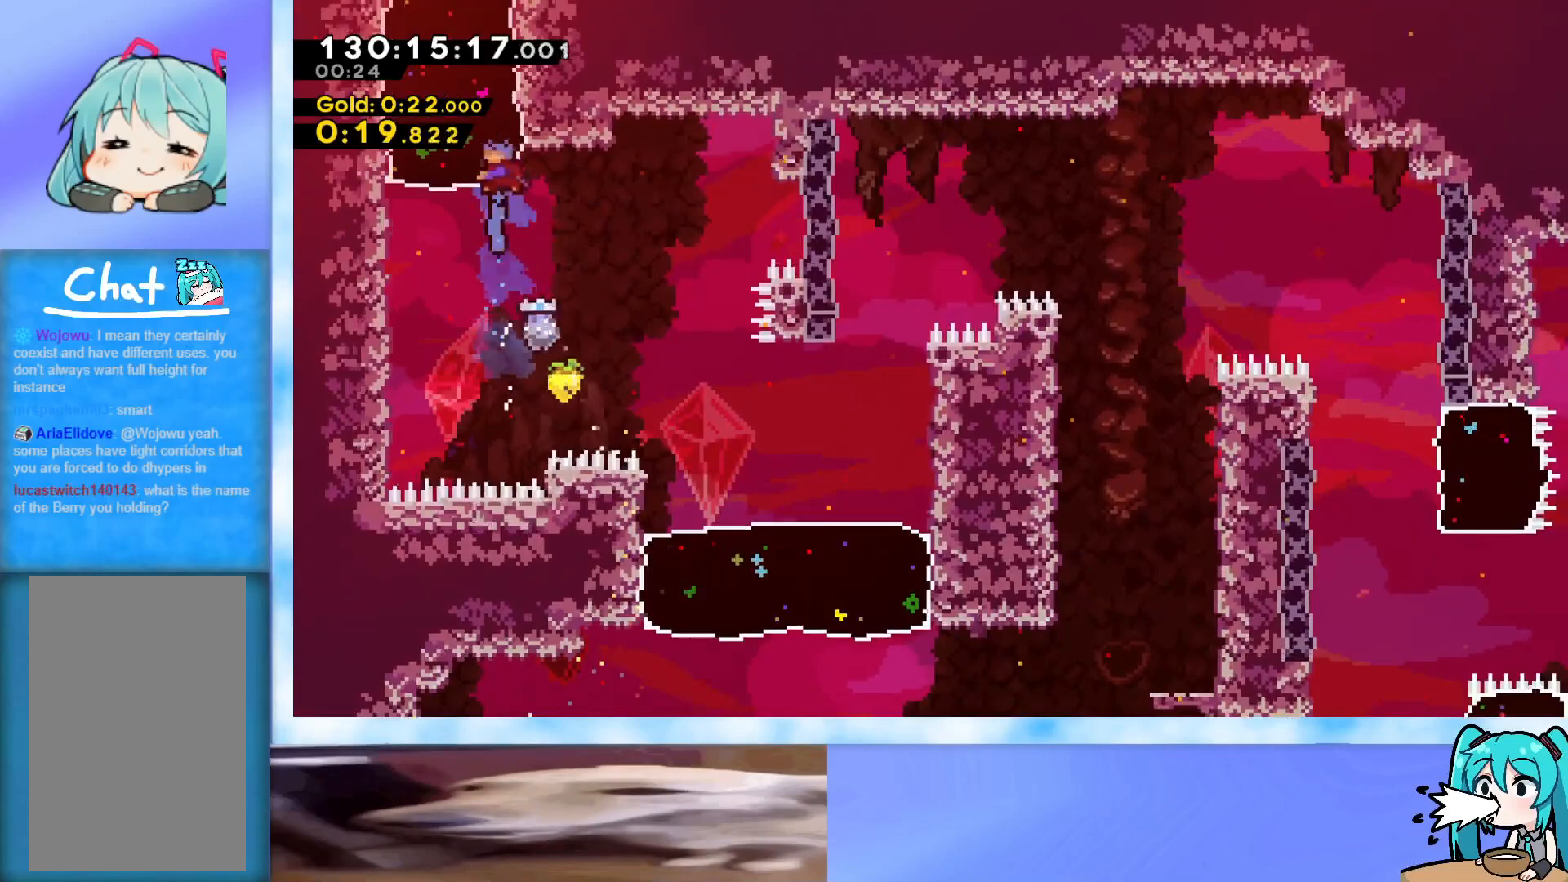
{"keys": ["right", "up"], "events": [[267, "right", "down"]]}
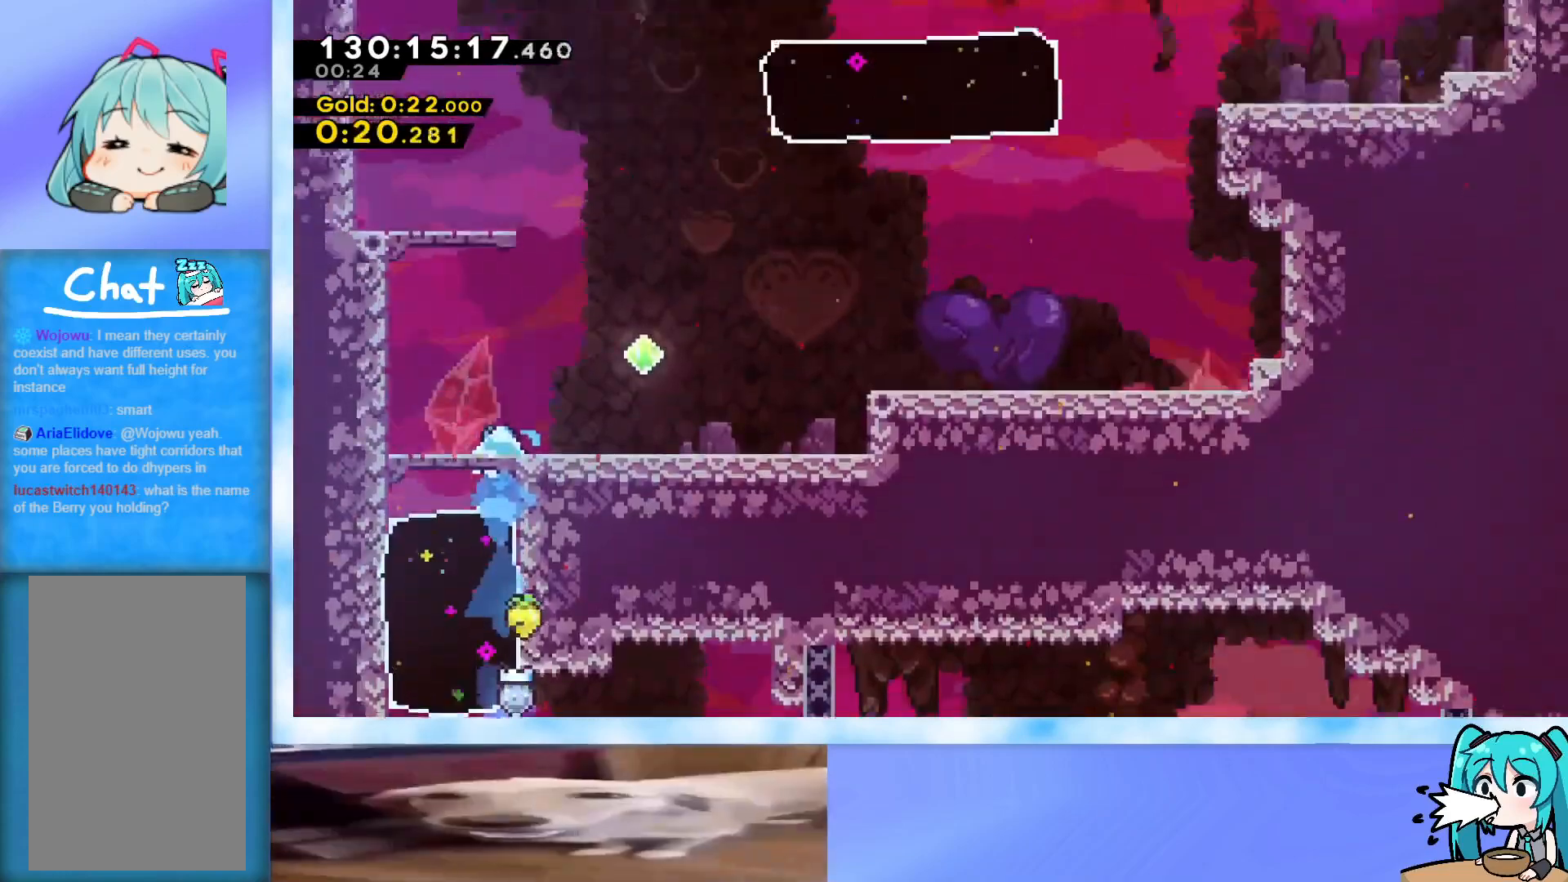
{"keys": ["right"], "events": [[84, "up", "up"]]}
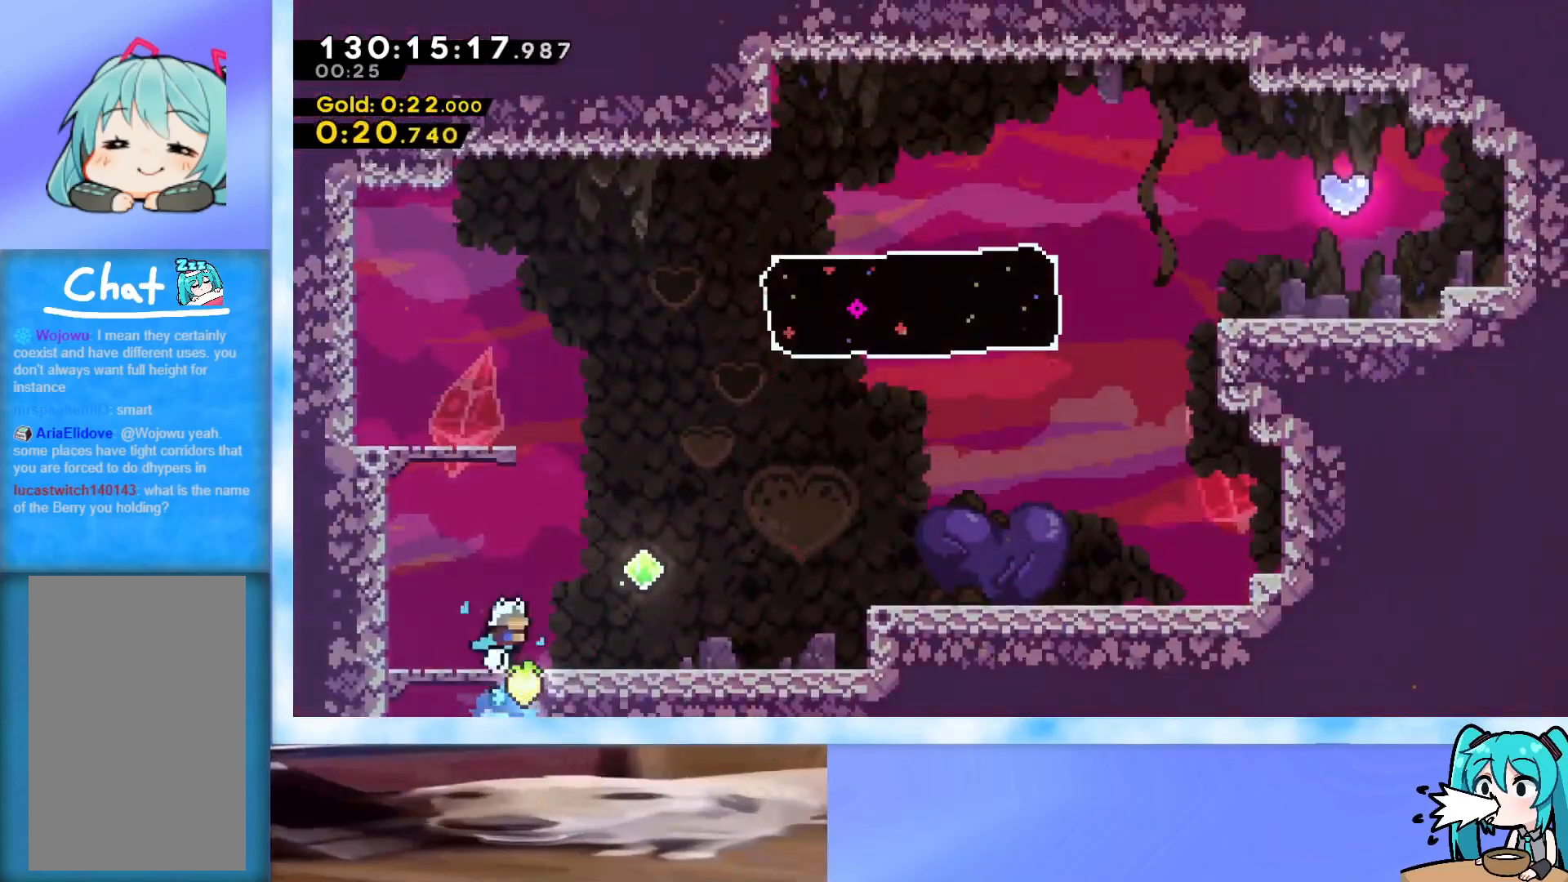
{"keys": ["right", "up"], "events": [[434, "up", "down"]]}
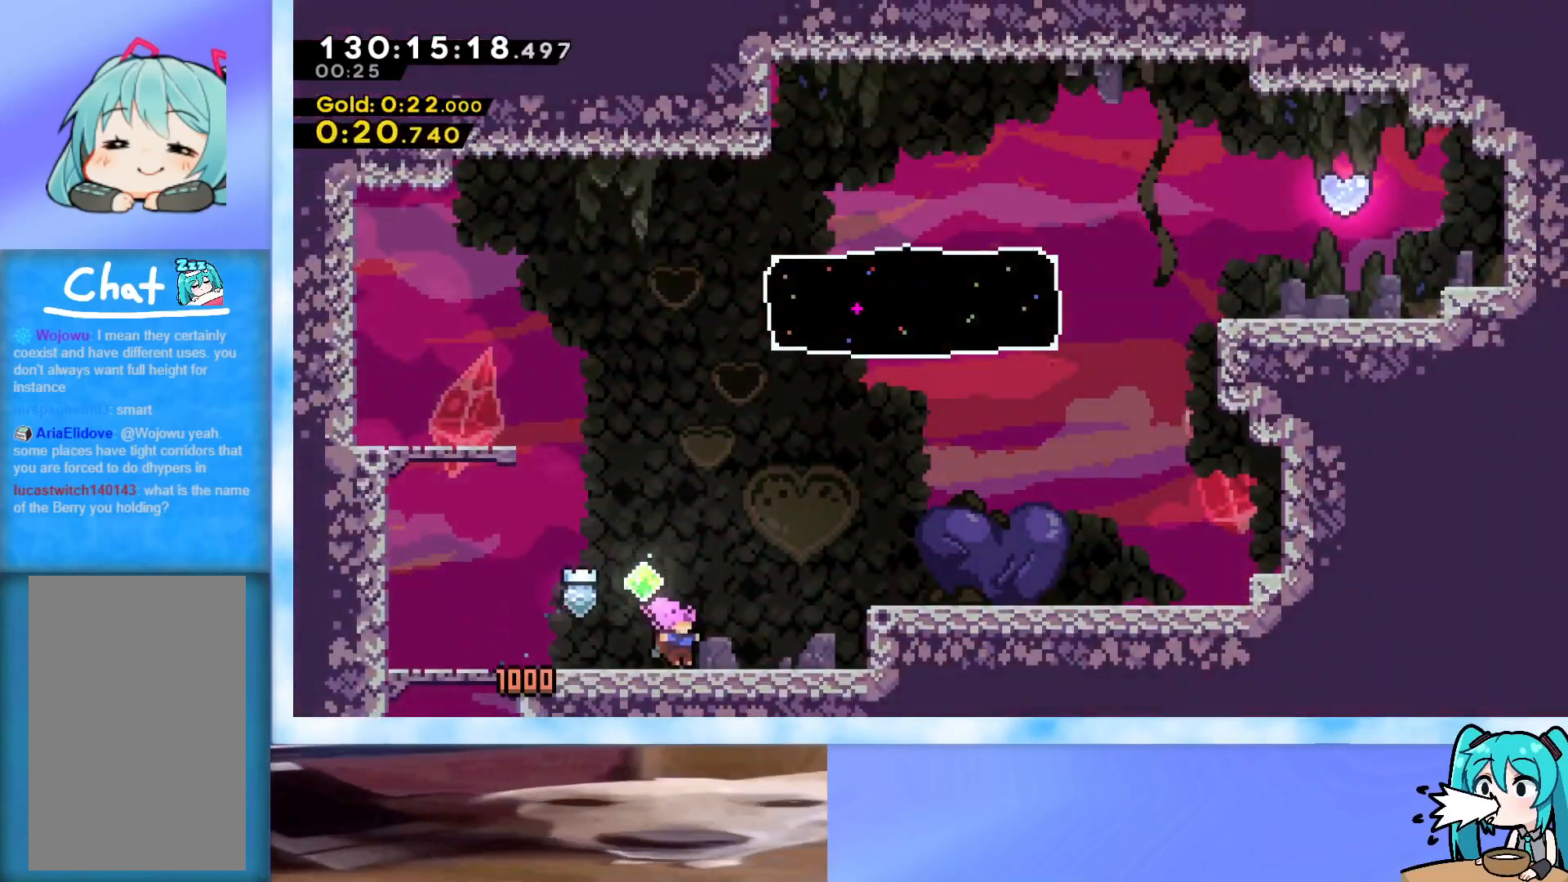
{"keys": ["jump", "right", "up"], "events": [[117, "jump", "down"], [334, "dash", "down"], [484, "dash", "up"]]}
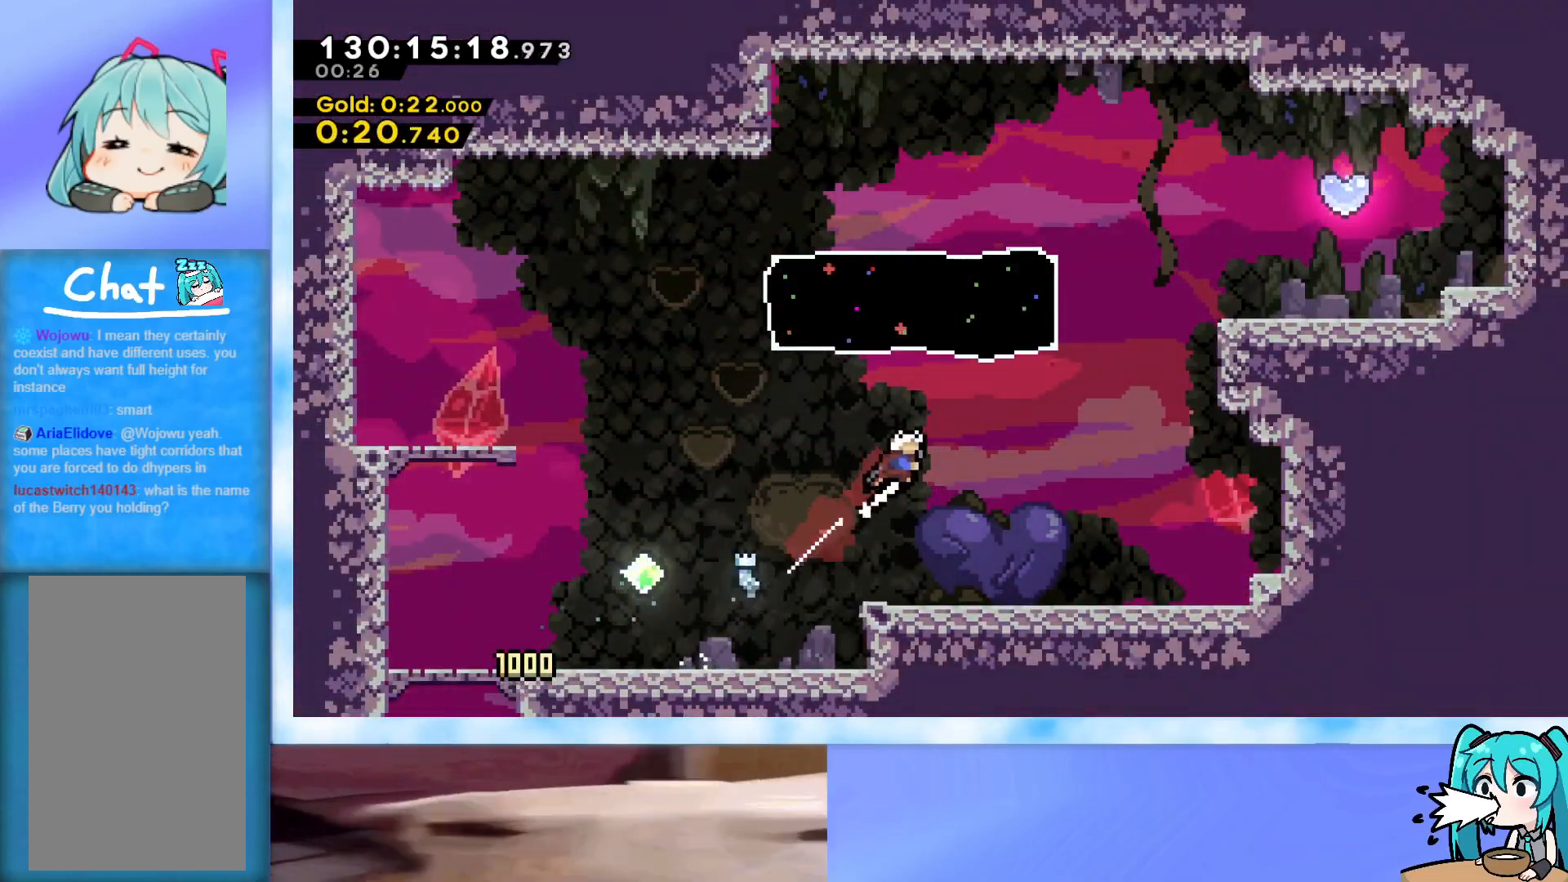
{"keys": ["j2", "jump", "right", "up"], "events": [[84, "dash", "down"], [234, "jump", "up"], [284, "dash", "up"], [317, "jump", "down"], [417, "j2", "down"]]}
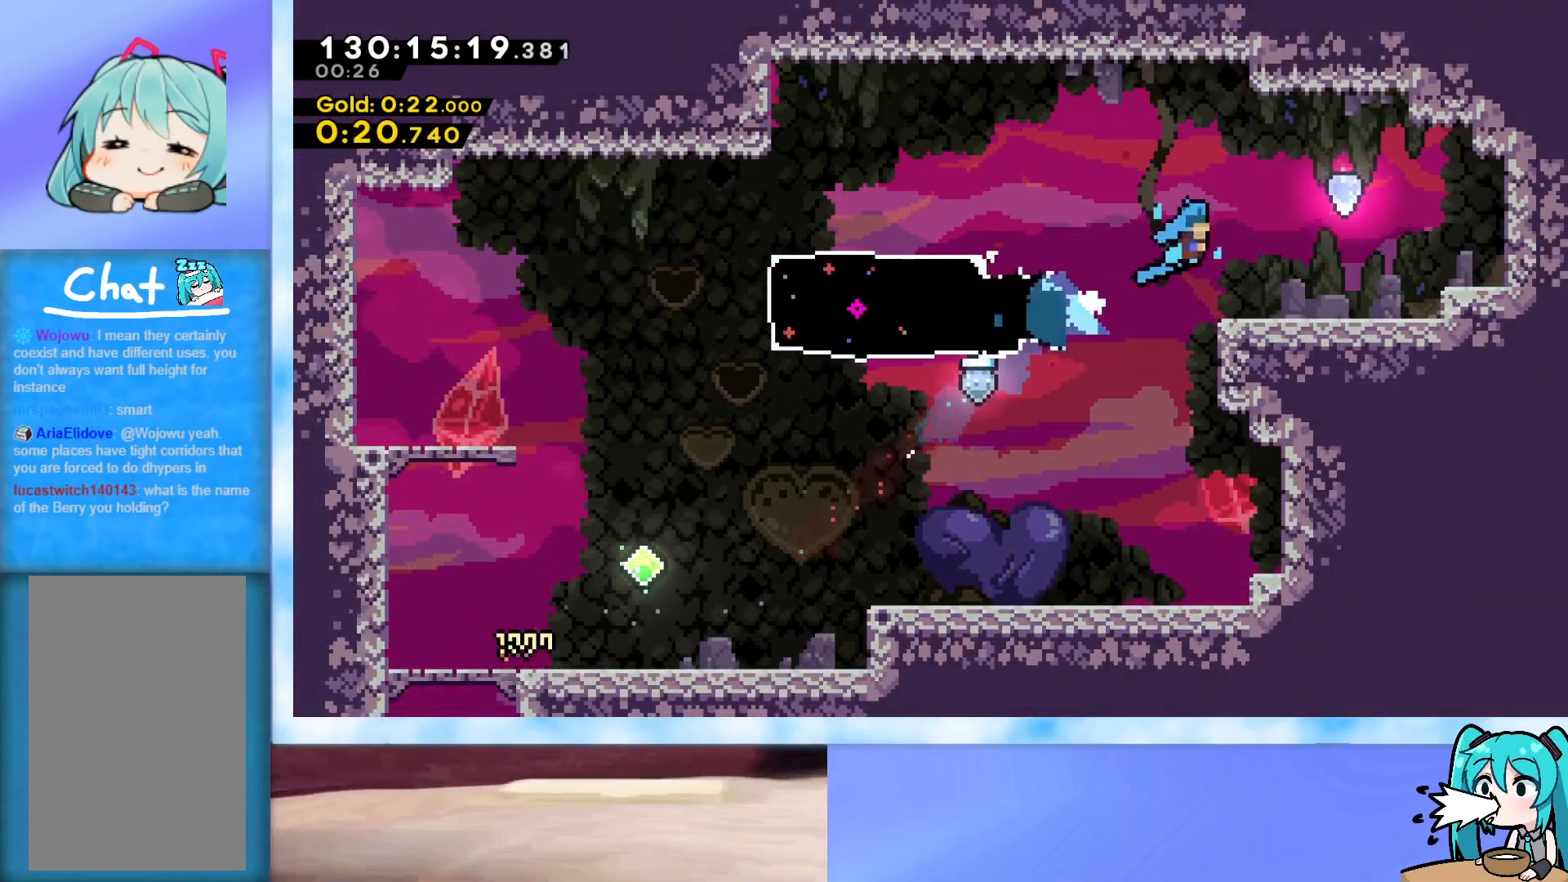
{"keys": [], "events": [[150, "j2", "up"], [150, "jump", "up"], [200, "up", "up"], [484, "right", "up"]]}
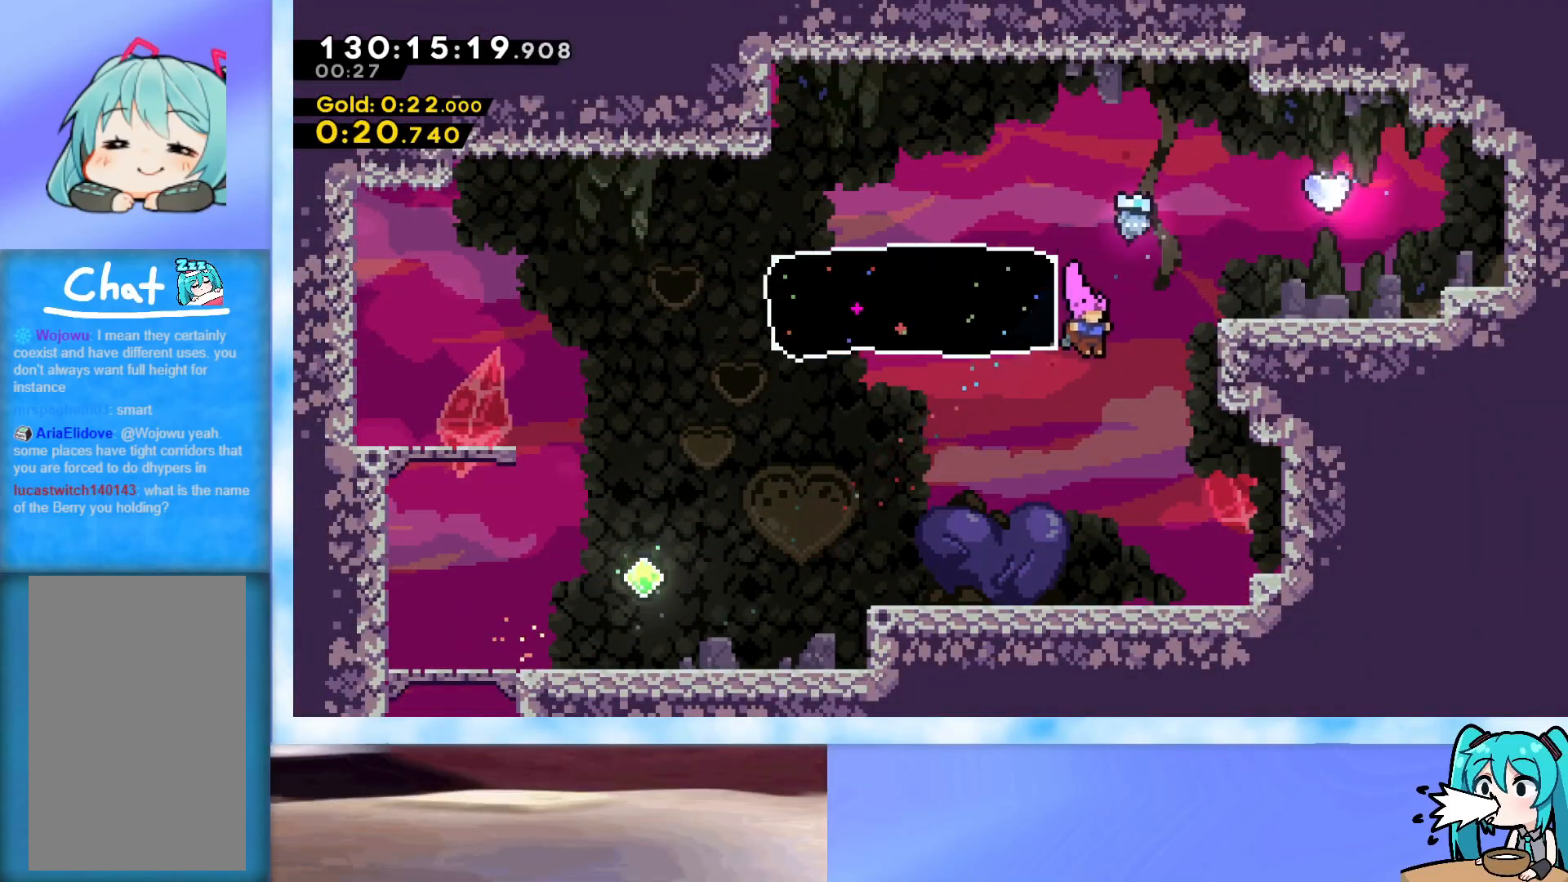
{"keys": [], "events": [[67, "right", "down"], [67, "up", "down"], [117, "dash", "down"], [351, "dash", "up"], [451, "right", "up"], [451, "up", "up"]]}
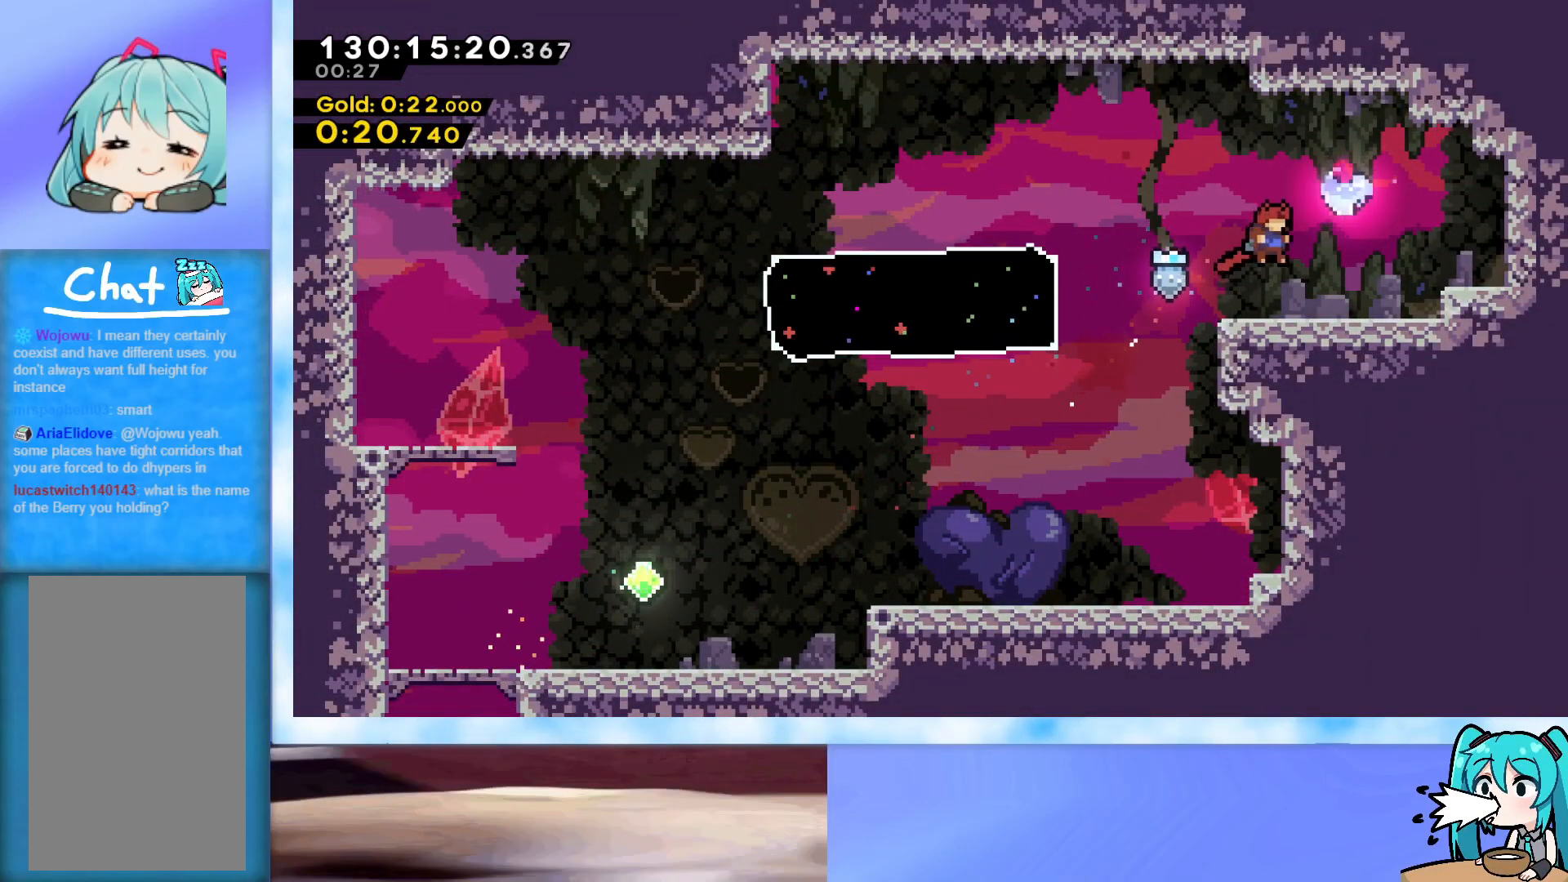
{"keys": ["up"], "events": [[133, "up", "down"], [317, "dash", "down"], [417, "dash", "up"]]}
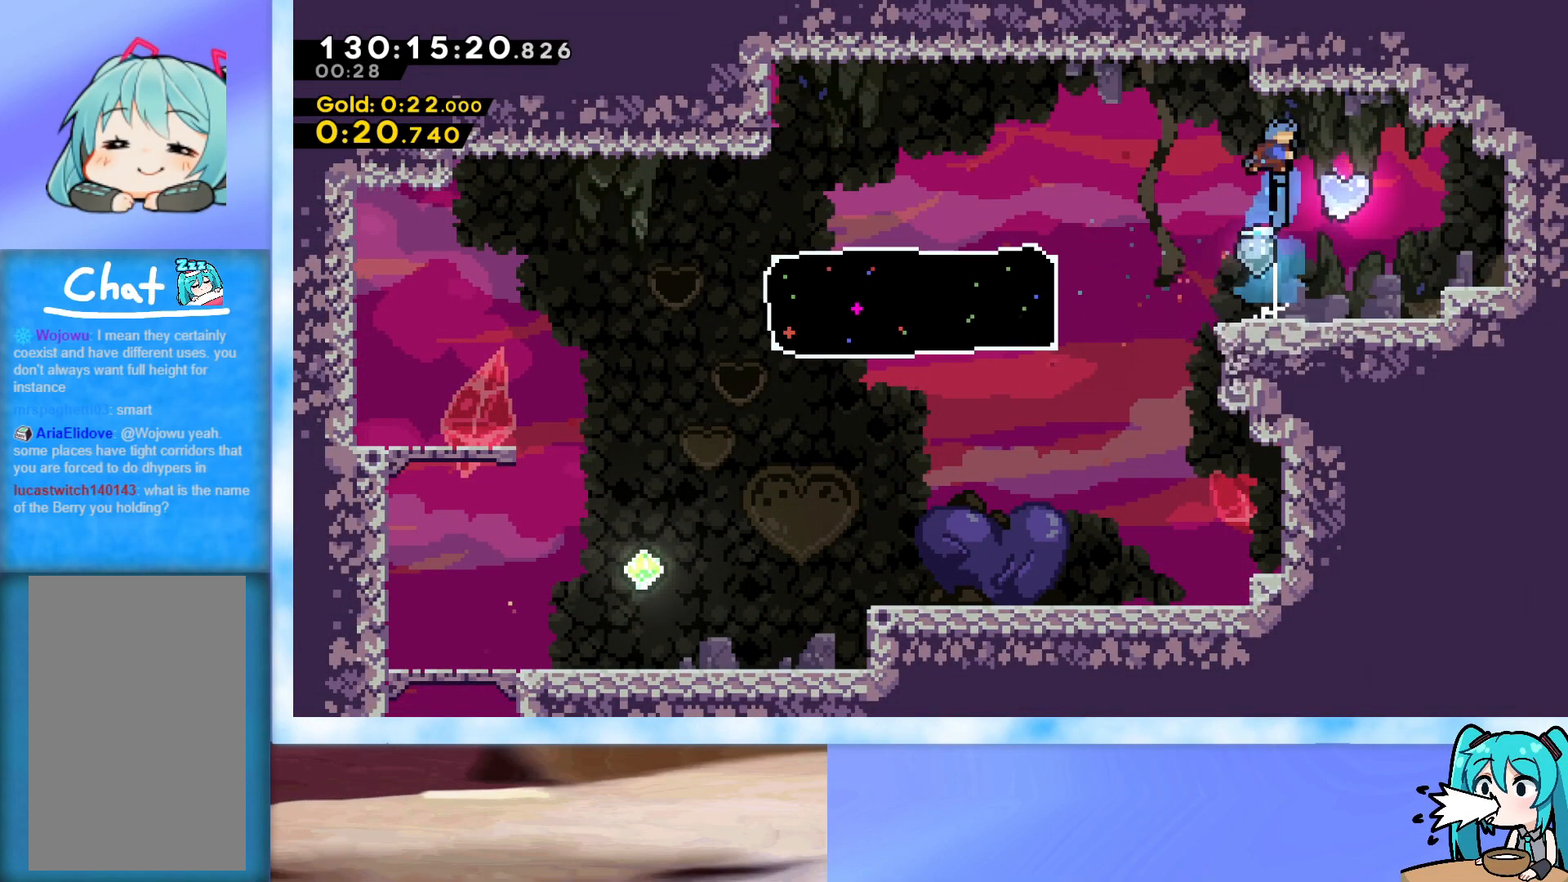
{"keys": [], "events": [[50, "up", "up"], [301, "right", "down"], [384, "dash", "down"], [434, "dash", "up"], [434, "right", "up"]]}